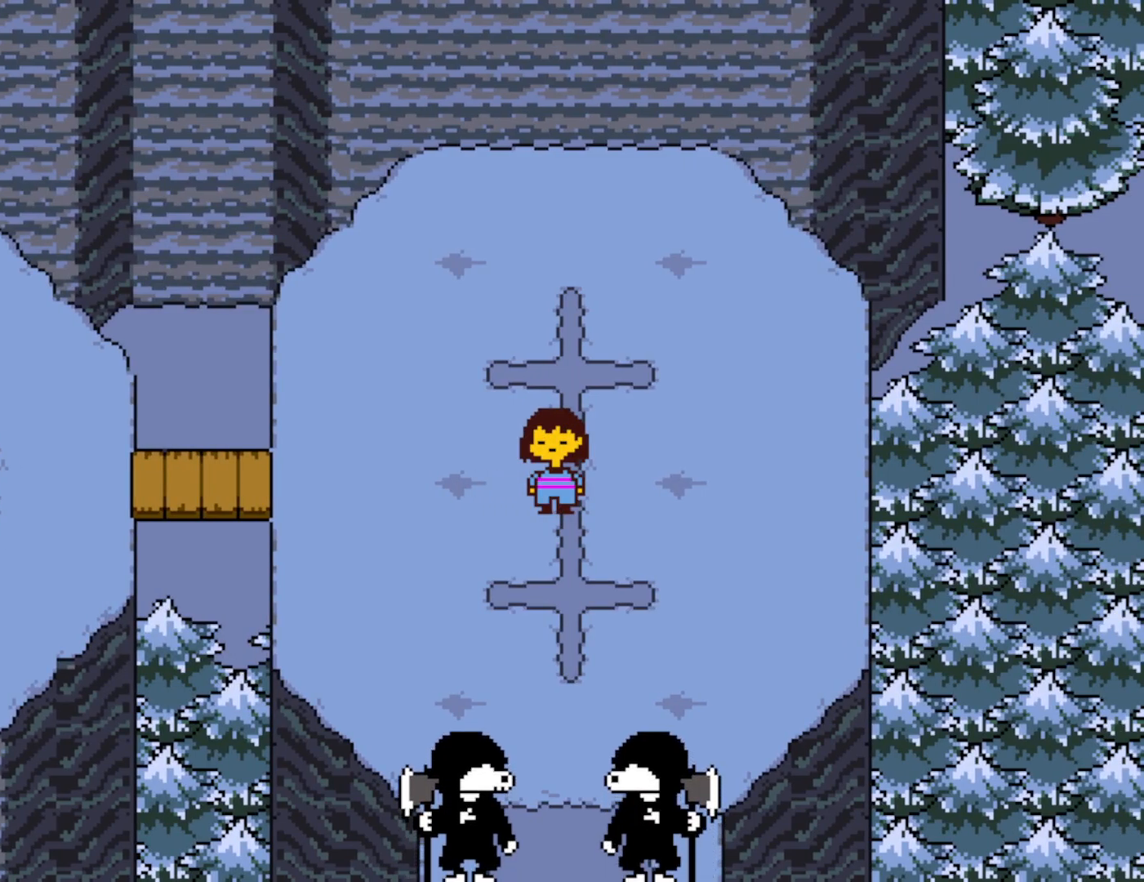
Gameplay with keyboard; each line is a JSON object with the keys held at the frame after it. "events" lists presses ("down") and releases ("up") of "c", "ctrl", "down", "left", "return", "right", "shift", "up", "x" and "z" between this image and that frame as [ms after this image, input, new state], when the widget could be followed in between. No other keys are recorded. Mouse input is not recorded.
{"keys": ["x"], "events": [[17, "return", "down"], [33, "x", "up"], [67, "return", "up"], [83, "shift", "down"], [100, "z", "down"], [133, "shift", "up"], [133, "x", "down"], [150, "return", "down"], [167, "z", "up"], [200, "return", "up"], [233, "shift", "down"], [233, "x", "up"], [250, "z", "down"], [283, "shift", "up"], [283, "x", "down"], [300, "return", "down"], [317, "return", "up"], [317, "z", "up"], [367, "shift", "down"], [400, "shift", "up"], [400, "x", "up"], [417, "return", "down"], [417, "z", "down"], [450, "return", "up"], [467, "x", "down"], [500, "z", "up"]]}
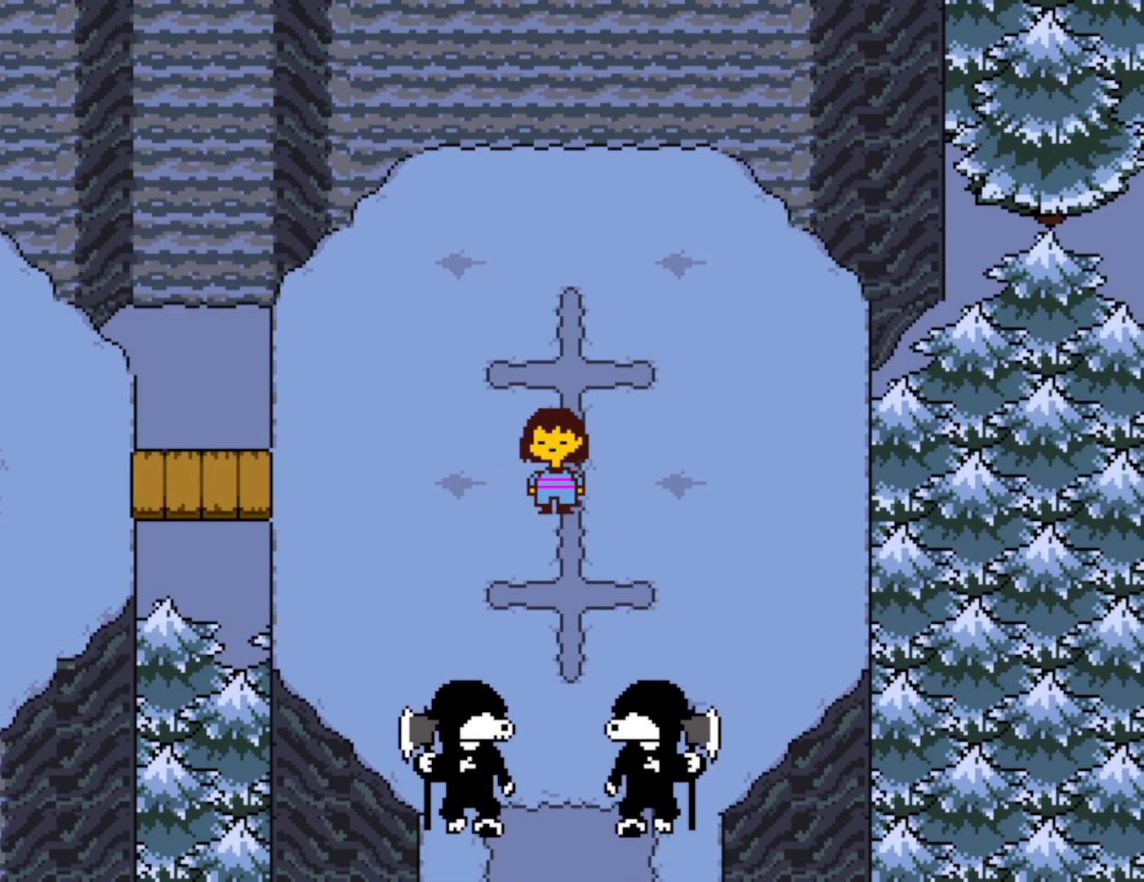
{"keys": ["x"], "events": [[17, "shift", "down"], [33, "shift", "up"], [33, "x", "up"], [50, "return", "down"], [67, "return", "up"], [83, "z", "down"], [100, "x", "down"], [133, "shift", "down"], [133, "z", "up"], [167, "return", "down"], [167, "shift", "up"], [200, "x", "up"], [217, "return", "up"], [217, "z", "down"], [250, "shift", "down"], [283, "x", "down"], [283, "z", "up"], [317, "return", "down"], [317, "shift", "up"], [333, "return", "up"], [367, "x", "up"], [367, "z", "down"], [383, "shift", "down"], [417, "z", "up"], [433, "x", "down"], [467, "shift", "up"]]}
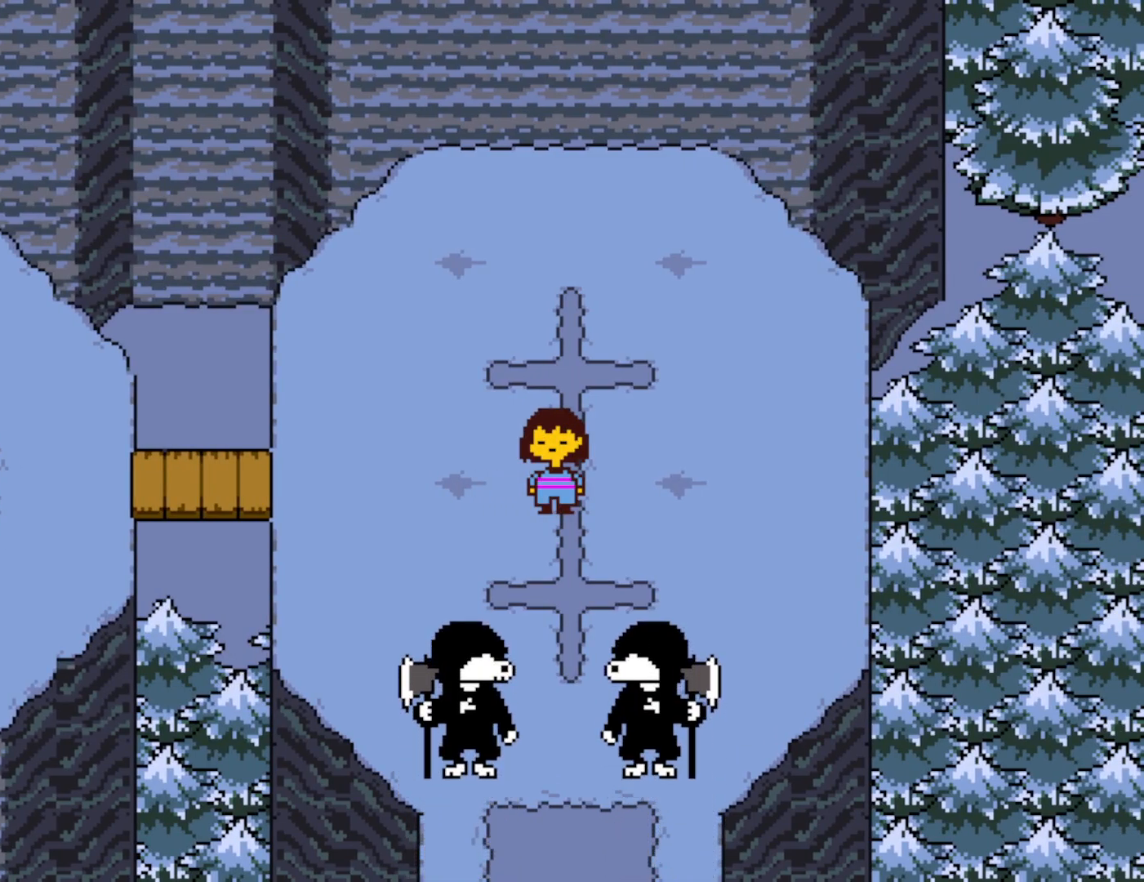
{"keys": [], "events": [[67, "return", "down"], [83, "return", "up"], [83, "x", "up"], [200, "return", "down"], [217, "return", "up"], [217, "x", "down"], [233, "shift", "down"], [283, "shift", "up"], [283, "x", "up"], [383, "shift", "down"], [383, "z", "down"], [450, "shift", "up"], [450, "z", "up"], [483, "return", "down"], [483, "x", "down"], [500, "return", "up"], [500, "x", "up"]]}
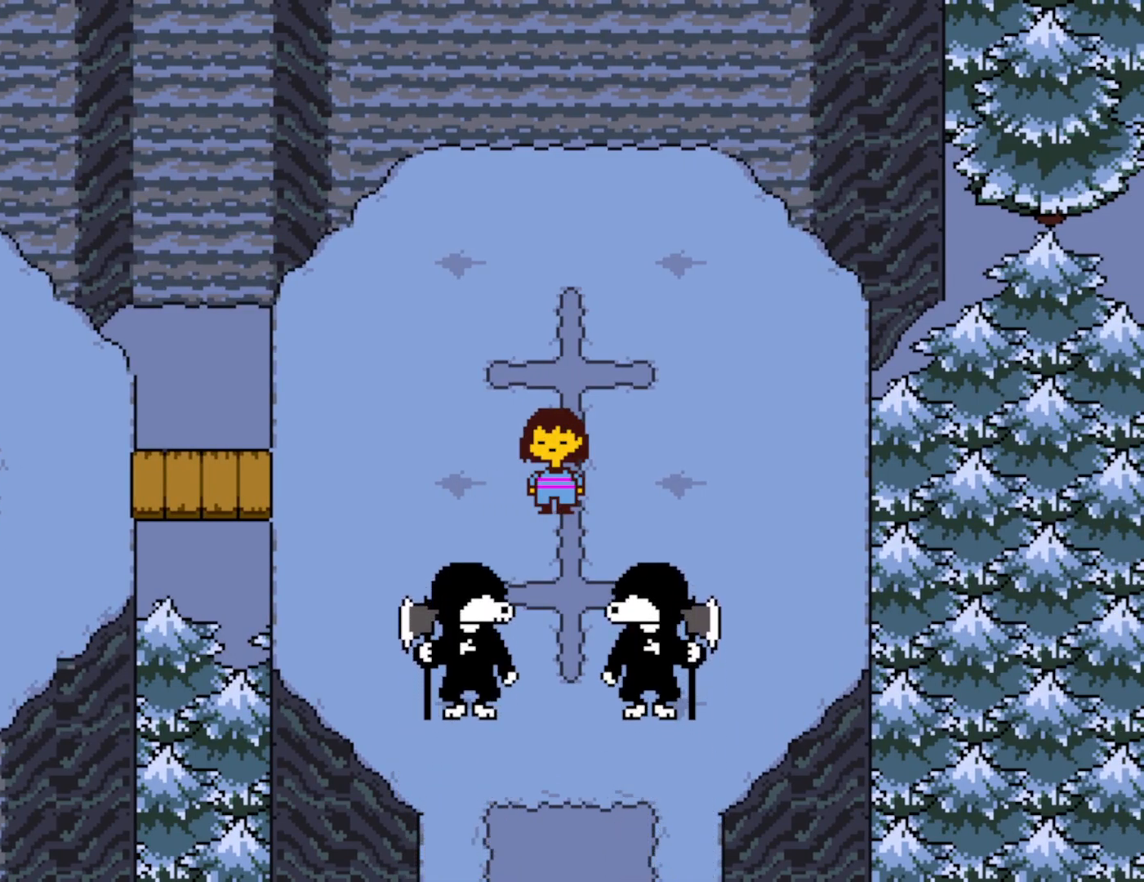
{"keys": [], "events": [[50, "shift", "down"], [83, "x", "down"], [83, "z", "down"], [100, "shift", "up"], [117, "z", "up"], [133, "return", "down"], [150, "return", "up"], [183, "shift", "down"], [183, "x", "up"], [200, "shift", "up"], [217, "z", "down"], [250, "return", "down"], [267, "x", "down"], [267, "z", "up"], [283, "return", "up"], [300, "shift", "down"], [333, "x", "up"], [367, "shift", "up"], [367, "z", "down"], [383, "return", "down"], [417, "return", "up"], [433, "x", "down"], [433, "z", "up"], [450, "shift", "down"], [483, "shift", "up"], [500, "x", "up"]]}
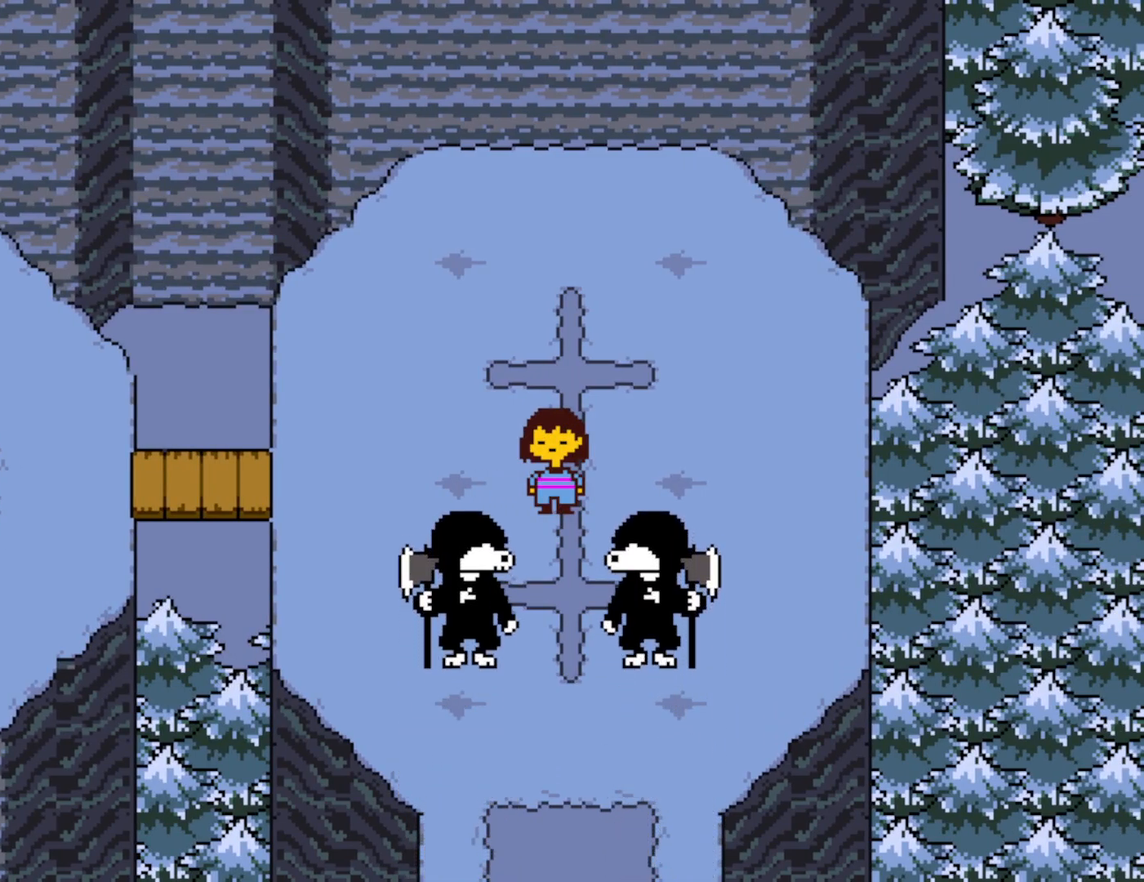
{"keys": ["shift"], "events": [[17, "return", "down"], [33, "z", "down"], [50, "return", "up"], [83, "shift", "down"], [83, "x", "down"], [83, "z", "up"], [133, "shift", "up"], [150, "return", "down"], [167, "x", "up"], [183, "return", "up"], [233, "shift", "down"], [283, "return", "down"], [283, "shift", "up"], [300, "return", "up"], [317, "z", "down"], [367, "x", "down"], [367, "z", "up"], [383, "shift", "down"], [400, "shift", "up"], [417, "return", "down"], [433, "x", "up"], [450, "return", "up"], [467, "z", "down"], [500, "shift", "down"], [500, "z", "up"]]}
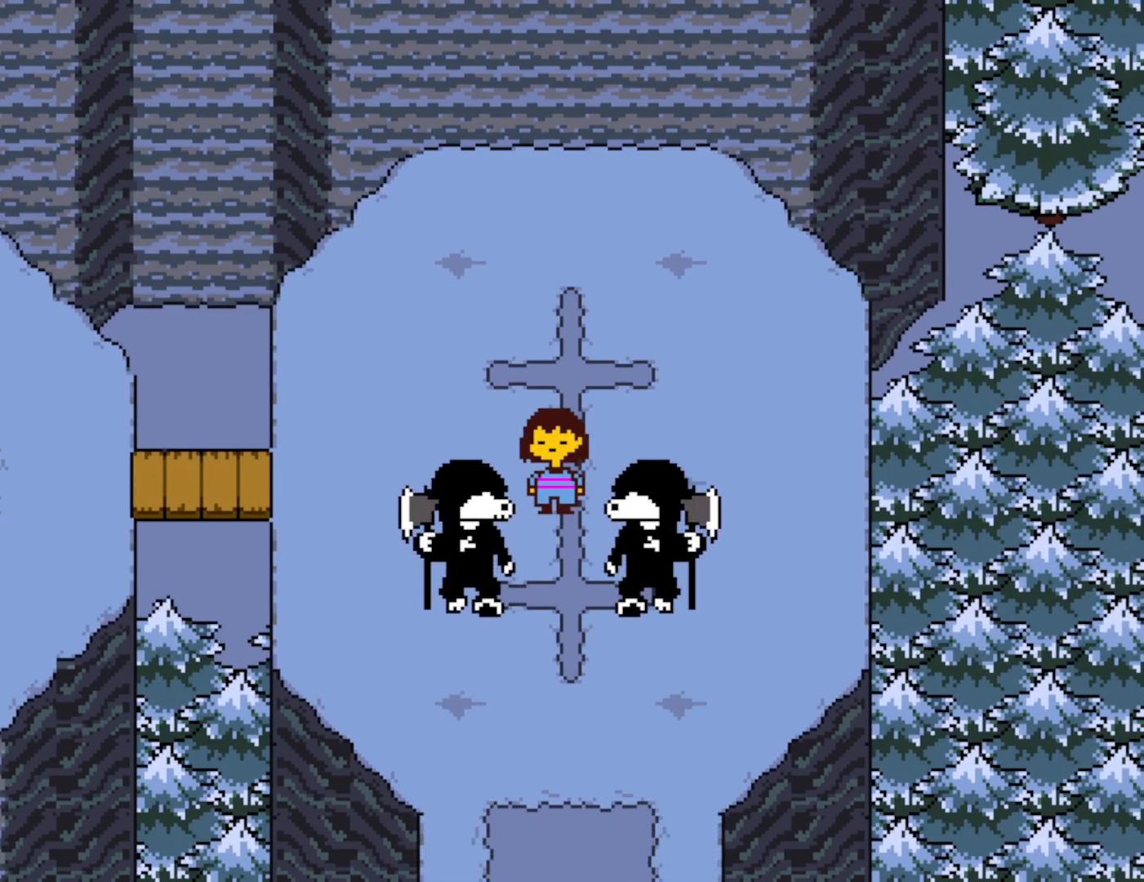
{"keys": ["shift"], "events": [[17, "x", "down"], [100, "x", "up"], [117, "shift", "up"], [117, "z", "down"], [150, "return", "down"], [167, "z", "up"], [183, "x", "down"], [200, "return", "up"], [217, "shift", "down"], [250, "x", "up"], [267, "shift", "up"], [267, "z", "down"], [283, "return", "down"], [317, "return", "up"], [333, "z", "up"], [350, "shift", "down"], [350, "x", "down"], [417, "shift", "up"], [450, "x", "up"], [500, "shift", "down"]]}
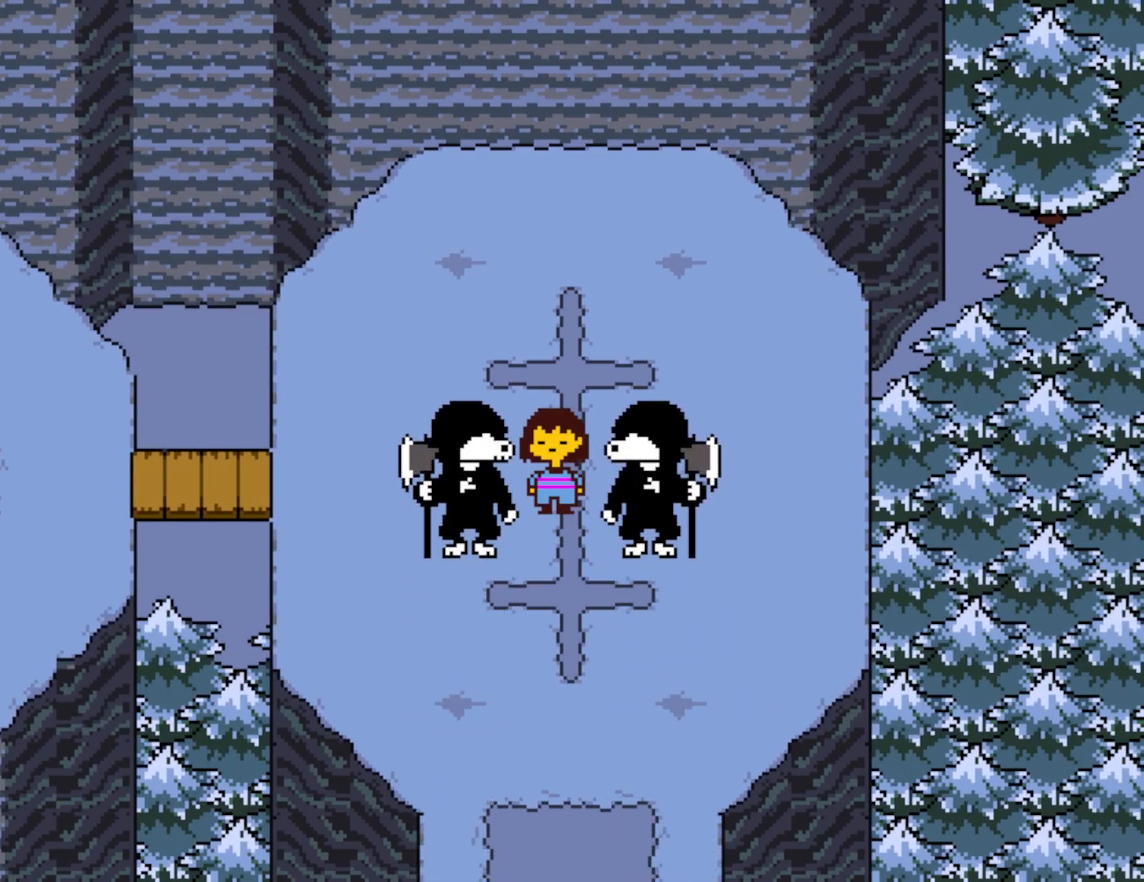
{"keys": ["shift", "z"], "events": [[33, "z", "down"], [50, "shift", "up"], [83, "shift", "down"], [83, "x", "down"], [83, "z", "up"], [117, "shift", "up"], [167, "return", "down"], [167, "x", "up"], [200, "return", "up"], [200, "z", "down"], [233, "shift", "down"], [233, "x", "down"], [233, "z", "up"], [250, "shift", "up"], [283, "return", "down"], [317, "return", "up"], [333, "x", "up"], [333, "z", "down"], [350, "shift", "down"], [400, "x", "down"], [400, "z", "up"], [433, "return", "down"], [433, "shift", "up"], [450, "return", "up"], [467, "x", "up"], [500, "shift", "down"], [500, "z", "down"]]}
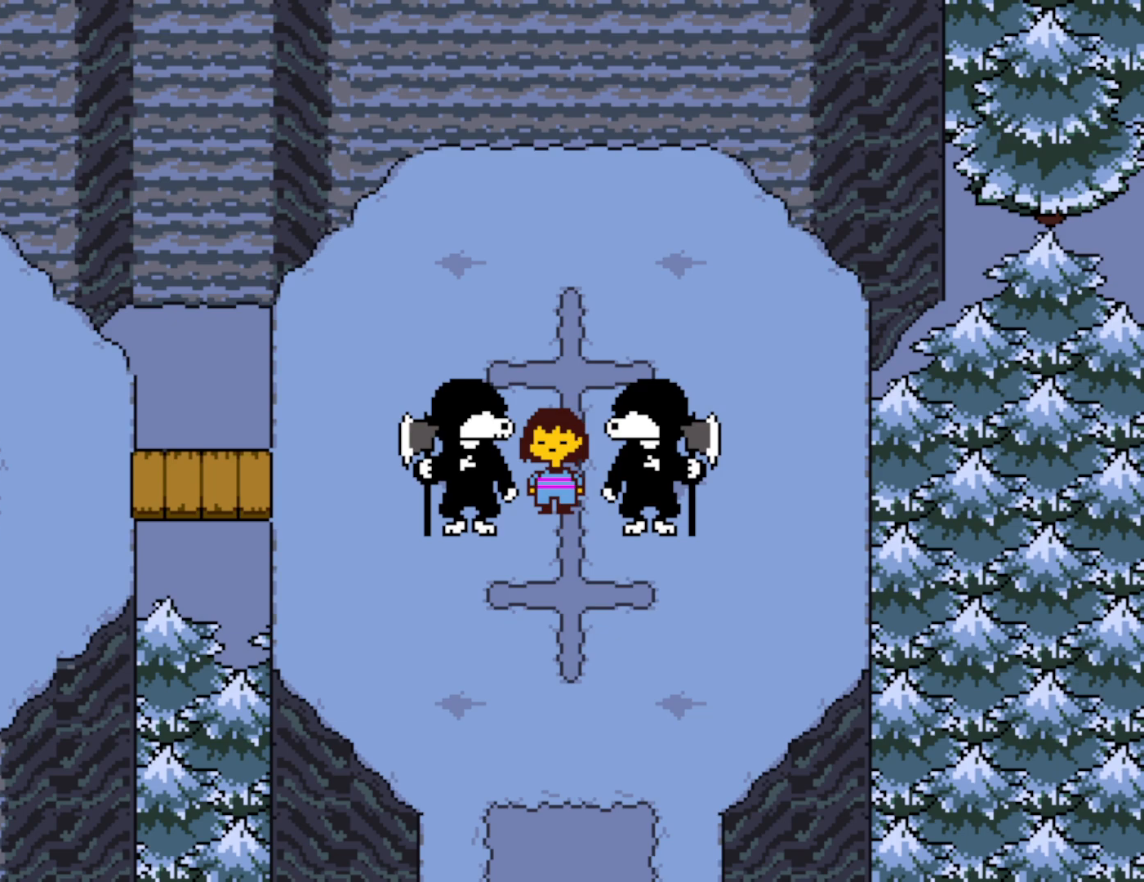
{"keys": ["shift", "z"], "events": [[33, "return", "down"], [50, "shift", "up"], [50, "z", "up"], [67, "x", "down"], [83, "return", "up"], [117, "shift", "down"], [117, "x", "up"], [150, "shift", "up"], [150, "z", "down"], [167, "return", "down"], [200, "return", "up"], [217, "x", "down"], [217, "z", "up"], [250, "shift", "down"], [283, "shift", "up"], [283, "x", "up"], [300, "return", "down"], [300, "z", "down"], [333, "return", "up"], [367, "shift", "down"], [367, "x", "down"], [367, "z", "up"], [400, "return", "down"], [433, "shift", "up"], [433, "x", "up"], [450, "z", "down"], [467, "return", "up"], [483, "shift", "down"]]}
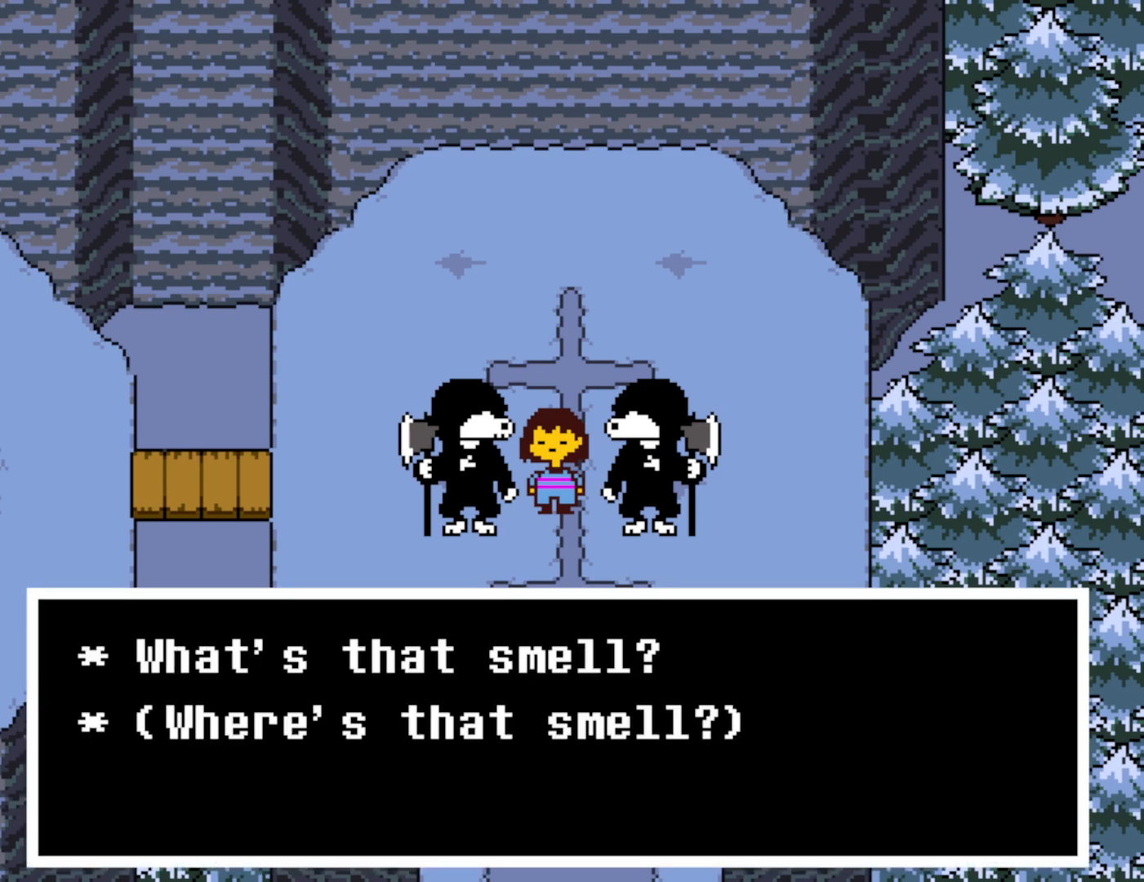
{"keys": ["shift", "x"], "events": [[17, "x", "down"], [17, "z", "up"], [33, "shift", "up"], [67, "x", "up"], [100, "z", "down"], [117, "shift", "down"], [150, "shift", "up"], [150, "x", "down"], [150, "z", "up"], [183, "return", "down"], [200, "return", "up"], [217, "x", "up"], [233, "shift", "down"], [233, "z", "down"], [300, "return", "down"], [300, "shift", "up"], [300, "x", "down"], [300, "z", "up"], [333, "return", "up"], [367, "shift", "down"], [367, "x", "up"], [400, "z", "down"], [417, "shift", "up"], [433, "return", "down"], [450, "x", "down"], [450, "z", "up"], [467, "return", "up"], [500, "shift", "down"]]}
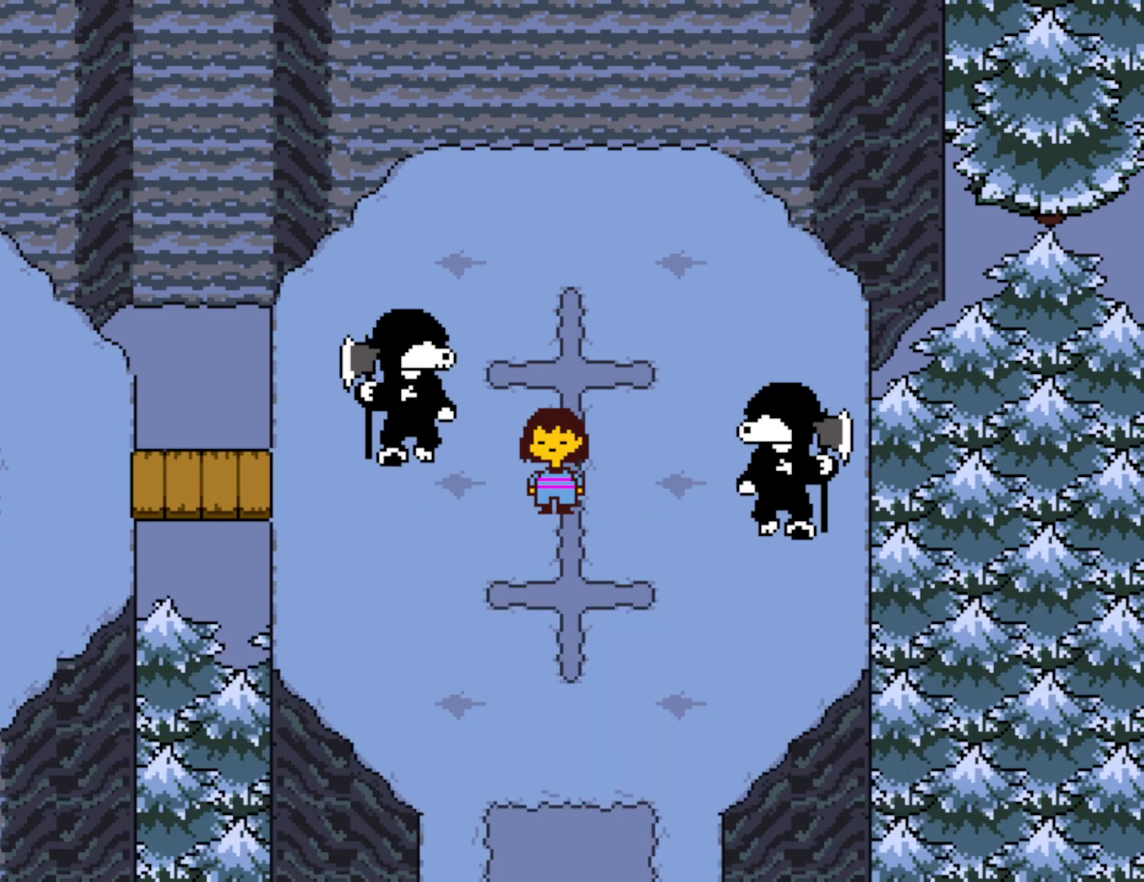
{"keys": ["z"], "events": [[17, "x", "up"], [33, "shift", "up"], [33, "z", "down"], [67, "return", "down"], [83, "return", "up"], [100, "x", "down"], [100, "z", "up"], [117, "shift", "down"], [183, "shift", "up"], [183, "x", "up"], [183, "z", "down"], [233, "z", "up"], [250, "x", "down"], [267, "shift", "down"], [300, "return", "down"], [317, "shift", "up"], [317, "x", "up"], [333, "z", "down"], [350, "return", "up"], [383, "shift", "down"], [383, "z", "up"], [400, "x", "down"], [433, "return", "down"], [450, "shift", "up"], [467, "x", "up"], [467, "z", "down"], [483, "return", "up"]]}
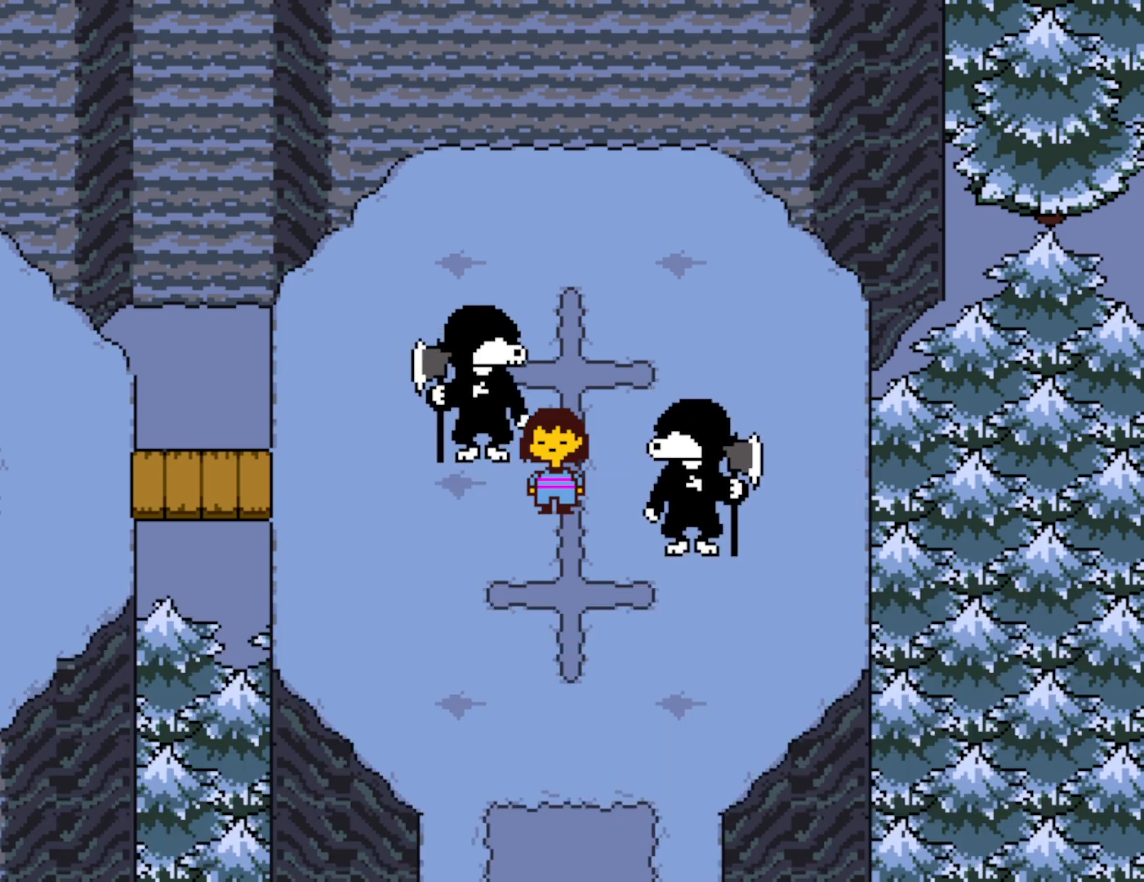
{"keys": [], "events": [[33, "shift", "down"], [33, "z", "up"], [50, "x", "down"], [67, "return", "down"], [67, "shift", "up"], [117, "return", "up"], [117, "x", "up"], [117, "z", "down"], [167, "shift", "down"], [183, "z", "up"], [200, "return", "down"], [200, "x", "down"], [217, "shift", "up"], [250, "return", "up"], [267, "x", "up"], [283, "z", "down"], [300, "shift", "down"], [350, "return", "down"], [350, "shift", "up"], [350, "z", "up"], [367, "return", "up"], [383, "x", "down"], [417, "shift", "down"], [450, "x", "up"], [467, "return", "down"], [467, "shift", "up"], [467, "z", "down"], [483, "z", "up"], [500, "return", "up"]]}
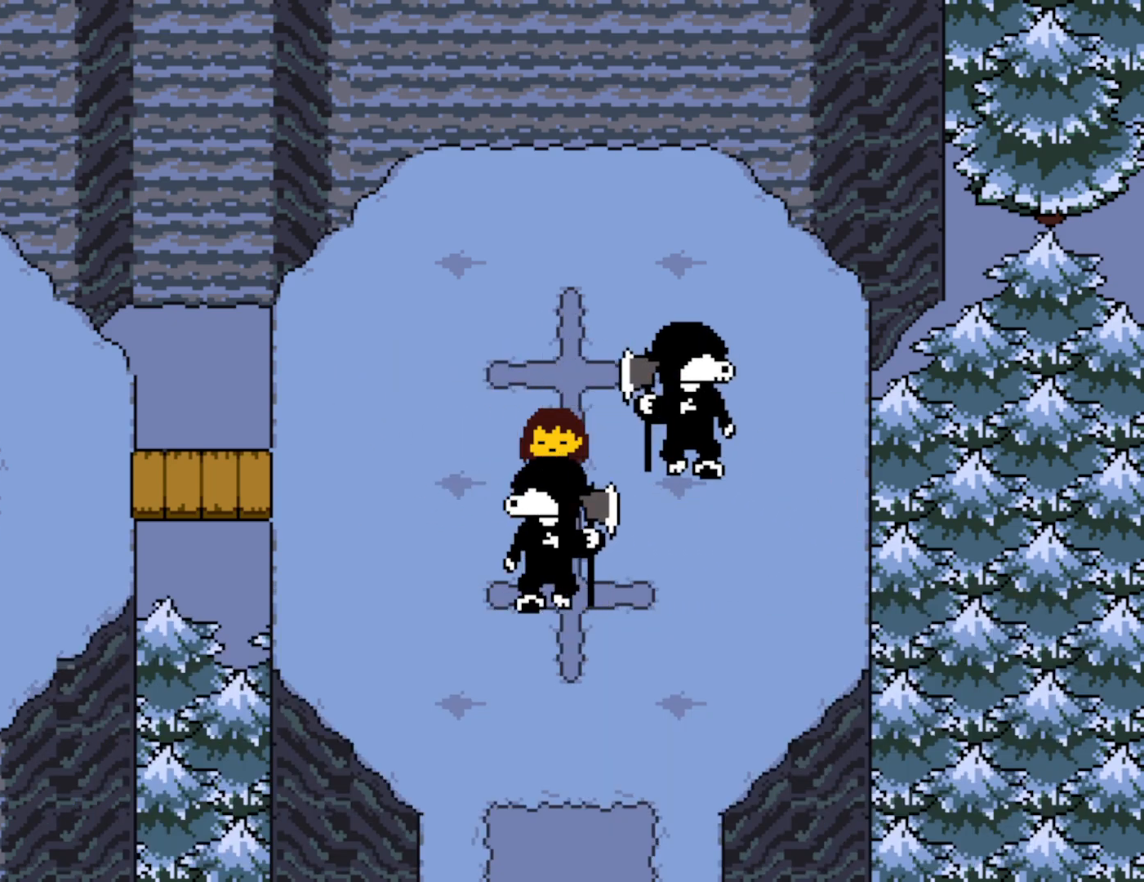
{"keys": ["return", "x"], "events": [[33, "x", "down"], [50, "shift", "down"], [50, "x", "up"], [100, "z", "down"], [117, "shift", "up"], [150, "x", "down"], [150, "z", "up"], [183, "shift", "down"], [217, "x", "up"], [250, "shift", "up"], [250, "z", "down"], [300, "x", "down"], [300, "z", "up"], [317, "shift", "down"], [367, "x", "up"], [400, "shift", "up"], [400, "z", "down"], [467, "x", "down"], [467, "z", "up"], [483, "return", "down"]]}
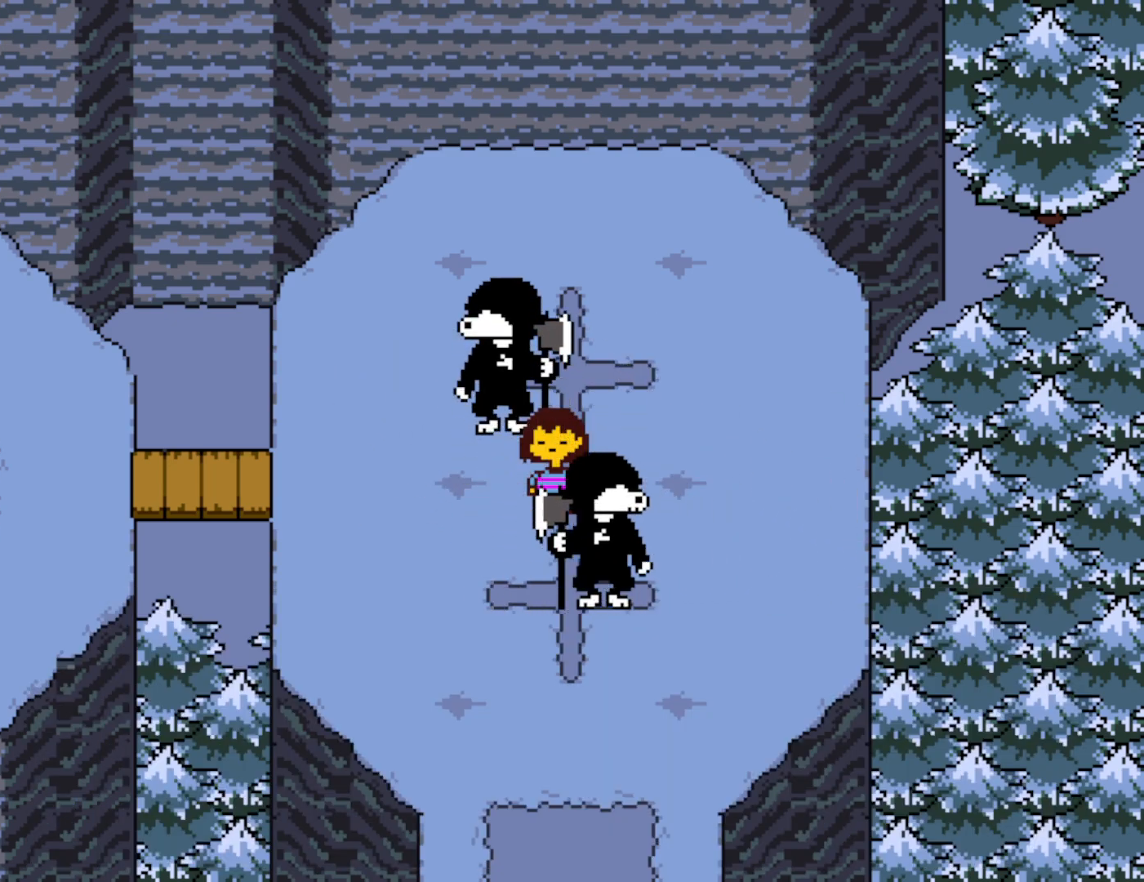
{"keys": ["shift"], "events": [[33, "return", "up"], [50, "x", "up"], [67, "shift", "down"], [67, "z", "down"], [117, "shift", "up"], [117, "z", "up"], [133, "return", "down"], [133, "x", "down"], [167, "return", "up"], [200, "x", "up"], [217, "shift", "down"], [217, "z", "down"], [233, "shift", "up"], [267, "return", "down"], [267, "x", "down"], [267, "z", "up"], [300, "return", "up"], [350, "shift", "down"], [350, "x", "up"], [367, "z", "down"], [383, "shift", "up"], [400, "return", "down"], [433, "return", "up"], [433, "x", "down"], [433, "z", "up"], [467, "shift", "down"], [500, "x", "up"]]}
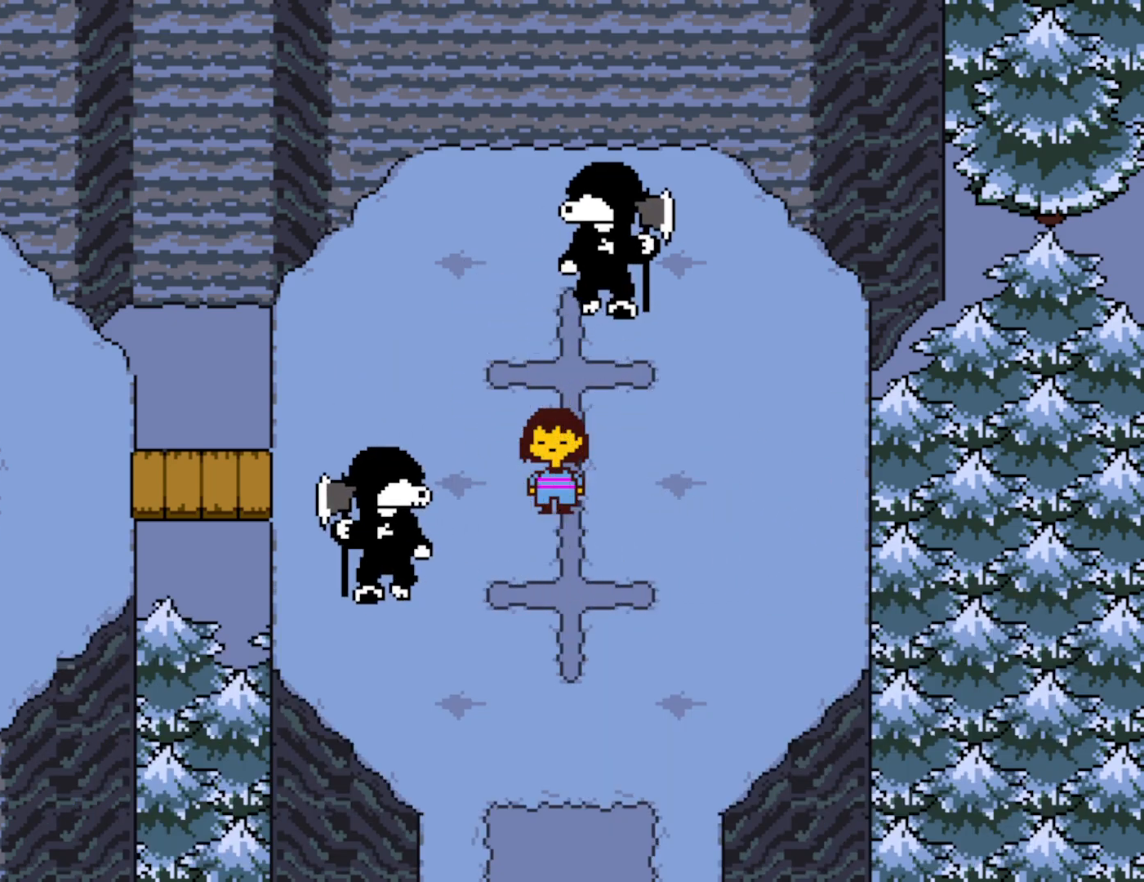
{"keys": ["z"], "events": [[17, "shift", "up"], [33, "return", "down"], [33, "z", "down"], [83, "return", "up"], [100, "shift", "down"], [100, "x", "down"], [100, "z", "up"], [150, "shift", "up"], [150, "x", "up"], [167, "return", "down"], [183, "z", "down"], [200, "return", "up"], [217, "x", "down"], [217, "z", "up"], [233, "shift", "down"], [283, "shift", "up"], [300, "return", "down"], [300, "x", "up"], [333, "z", "down"], [350, "return", "up"], [383, "shift", "down"], [383, "x", "down"], [383, "z", "up"], [433, "return", "down"], [450, "shift", "up"], [467, "x", "up"], [483, "return", "up"], [483, "z", "down"]]}
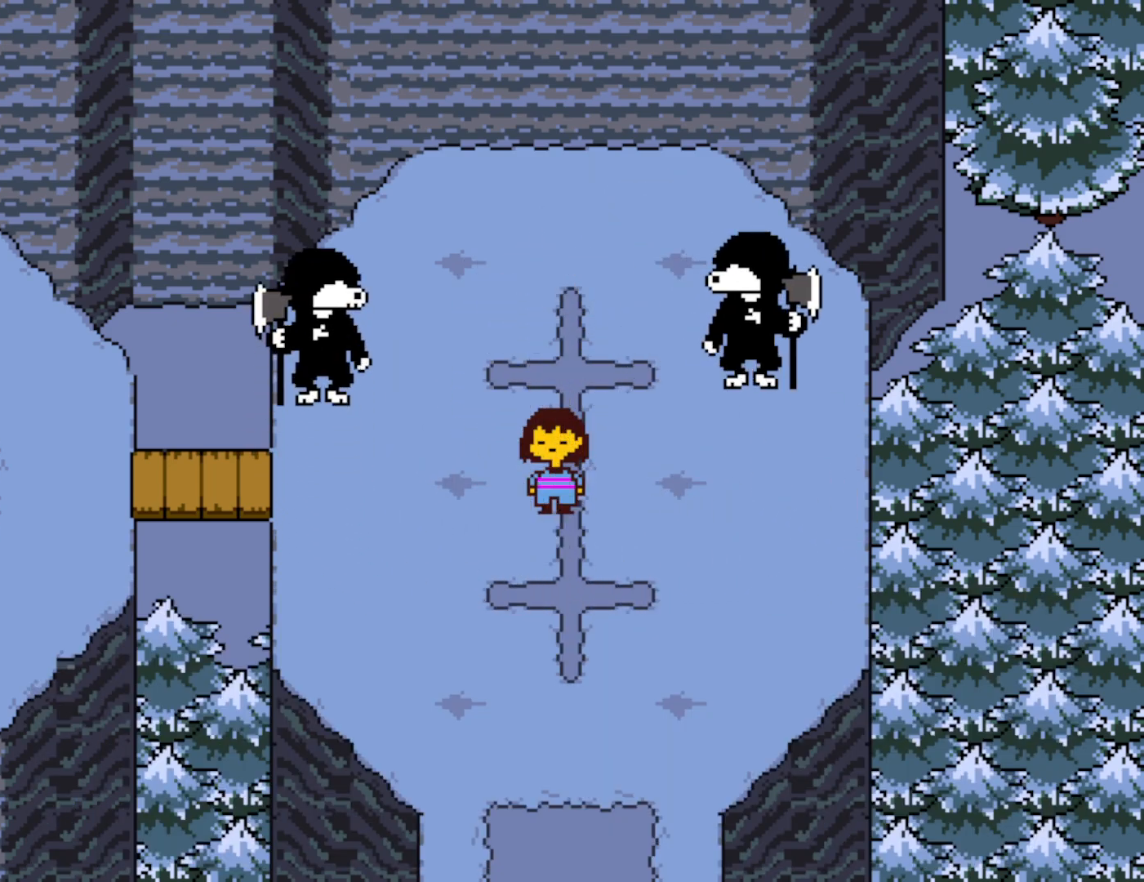
{"keys": ["x"], "events": [[17, "shift", "down"], [33, "x", "down"], [33, "z", "up"], [83, "return", "down"], [83, "shift", "up"], [100, "x", "up"], [117, "return", "up"], [133, "z", "down"], [167, "shift", "down"], [183, "shift", "up"], [183, "x", "down"], [183, "z", "up"], [200, "return", "down"], [233, "return", "up"], [250, "x", "up"], [267, "shift", "down"], [283, "z", "down"], [333, "shift", "up"], [333, "z", "up"], [350, "return", "down"], [367, "return", "up"], [367, "x", "down"], [400, "x", "up"], [433, "z", "down"], [467, "return", "down"], [483, "x", "down"], [483, "z", "up"], [500, "return", "up"]]}
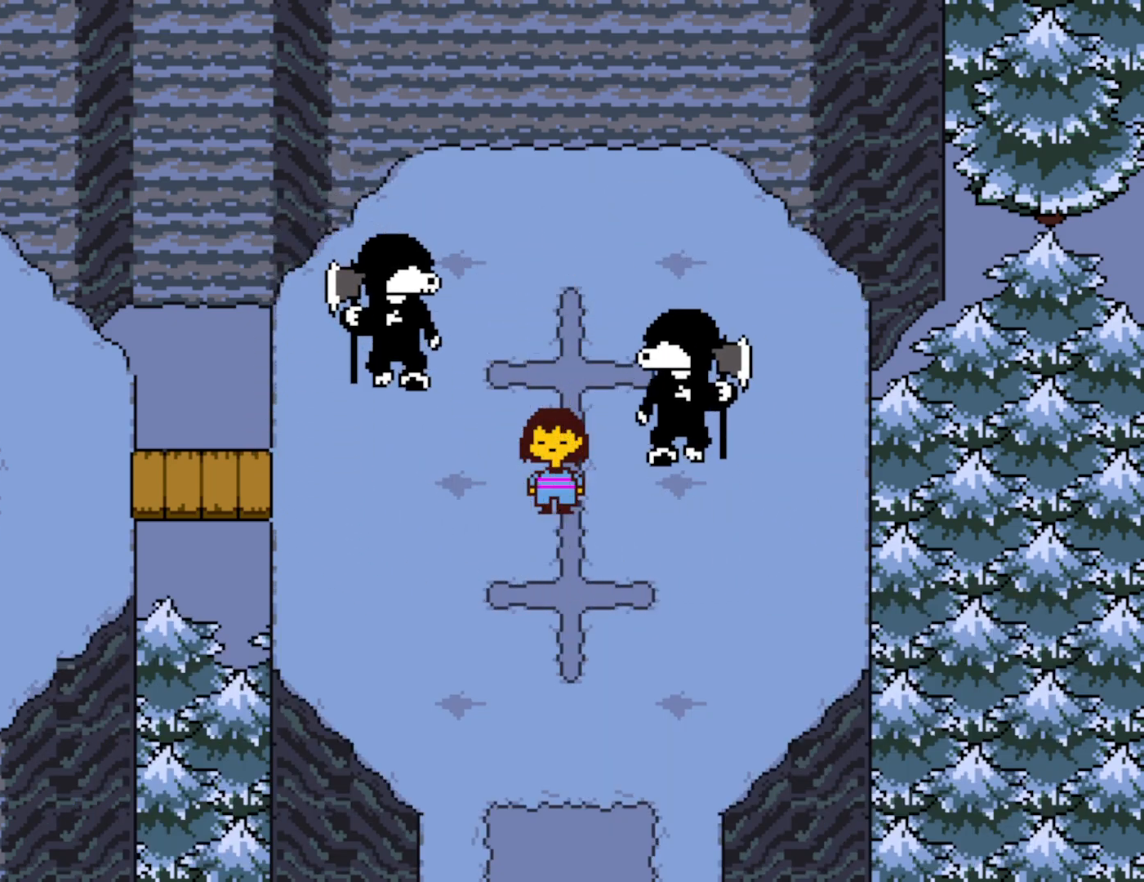
{"keys": ["return", "x"], "events": [[33, "shift", "down"], [67, "x", "up"], [100, "return", "down"], [100, "shift", "up"], [100, "z", "down"], [117, "return", "up"], [150, "z", "up"], [167, "x", "down"], [183, "shift", "down"], [200, "x", "up"], [217, "return", "down"], [217, "shift", "up"], [250, "z", "down"], [267, "return", "up"], [300, "shift", "down"], [300, "x", "down"], [300, "z", "up"], [350, "return", "down"], [367, "shift", "up"], [383, "x", "up"], [400, "z", "down"], [417, "return", "up"], [450, "shift", "down"], [467, "x", "down"], [467, "z", "up"], [500, "return", "down"], [500, "shift", "up"]]}
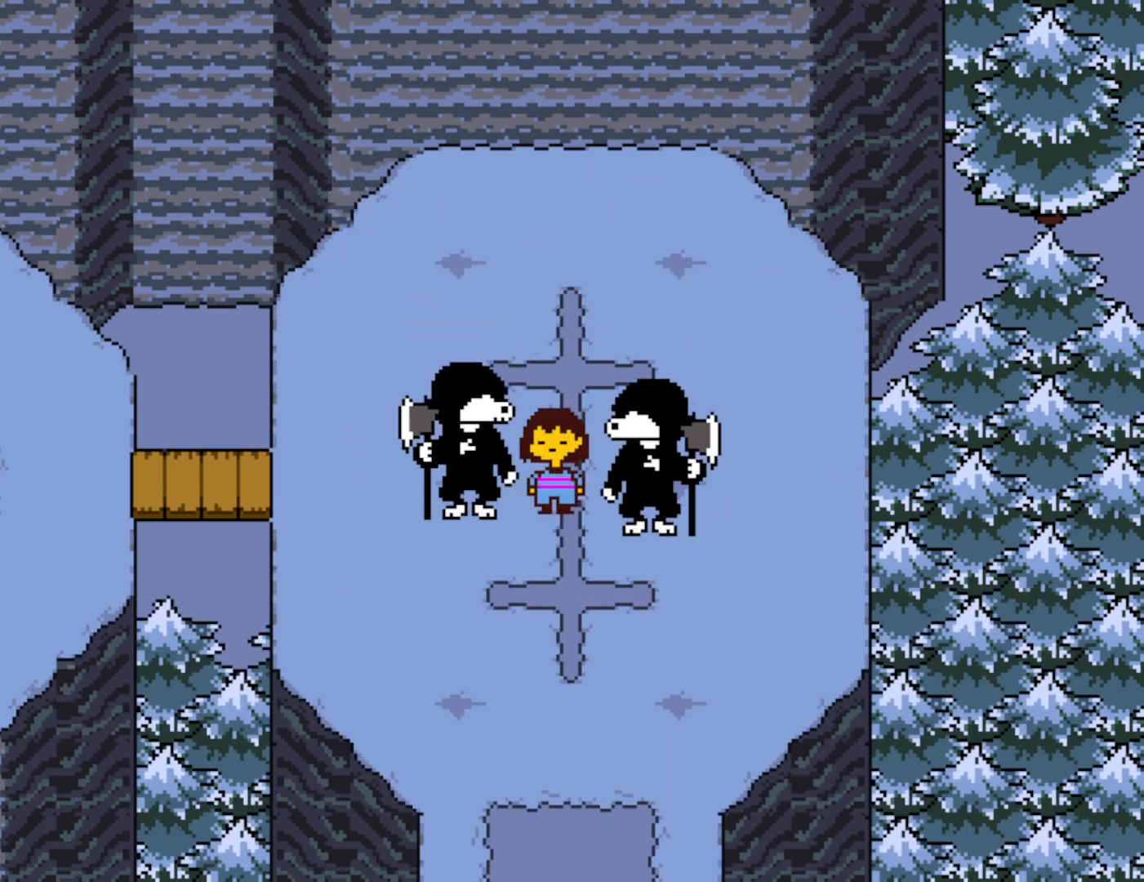
{"keys": ["z"], "events": [[50, "return", "up"], [50, "x", "up"], [67, "z", "down"], [83, "shift", "down"], [117, "x", "down"], [133, "return", "down"], [133, "shift", "up"], [150, "z", "up"], [183, "return", "up"], [200, "x", "up"], [217, "shift", "down"], [217, "z", "down"], [267, "return", "down"], [283, "shift", "up"], [283, "x", "down"], [283, "z", "up"], [317, "return", "up"], [333, "x", "up"], [367, "shift", "down"], [433, "shift", "up"], [433, "x", "down"], [483, "x", "up"], [483, "z", "down"]]}
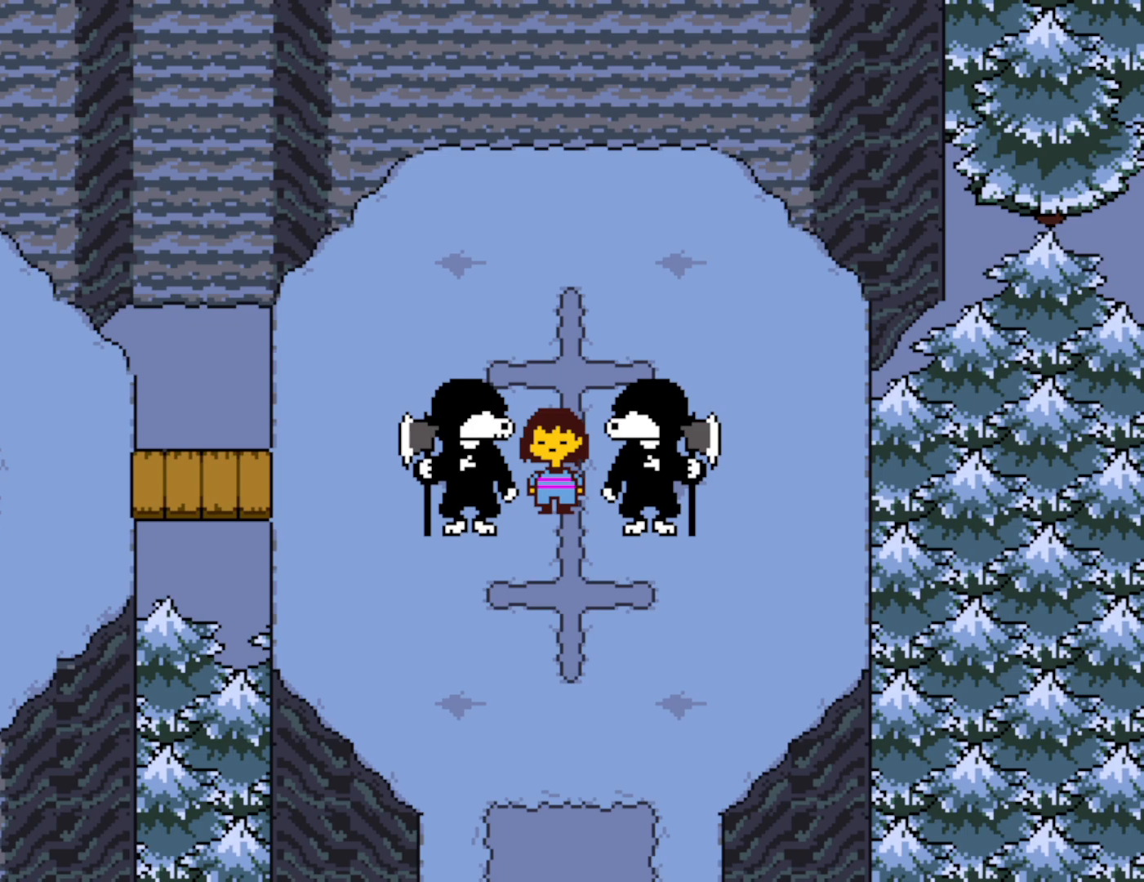
{"keys": ["shift", "x"], "events": [[33, "return", "down"], [33, "z", "up"], [67, "return", "up"], [67, "x", "down"], [83, "shift", "down"], [117, "x", "up"], [133, "shift", "up"], [133, "z", "down"], [150, "return", "down"], [167, "z", "up"], [200, "return", "up"], [217, "x", "down"], [233, "shift", "down"], [267, "shift", "up"], [267, "x", "up"], [300, "return", "down"], [333, "return", "up"], [367, "x", "down"], [383, "x", "up"], [400, "z", "down"], [433, "return", "down"], [467, "return", "up"], [467, "x", "down"], [467, "z", "up"], [483, "shift", "down"]]}
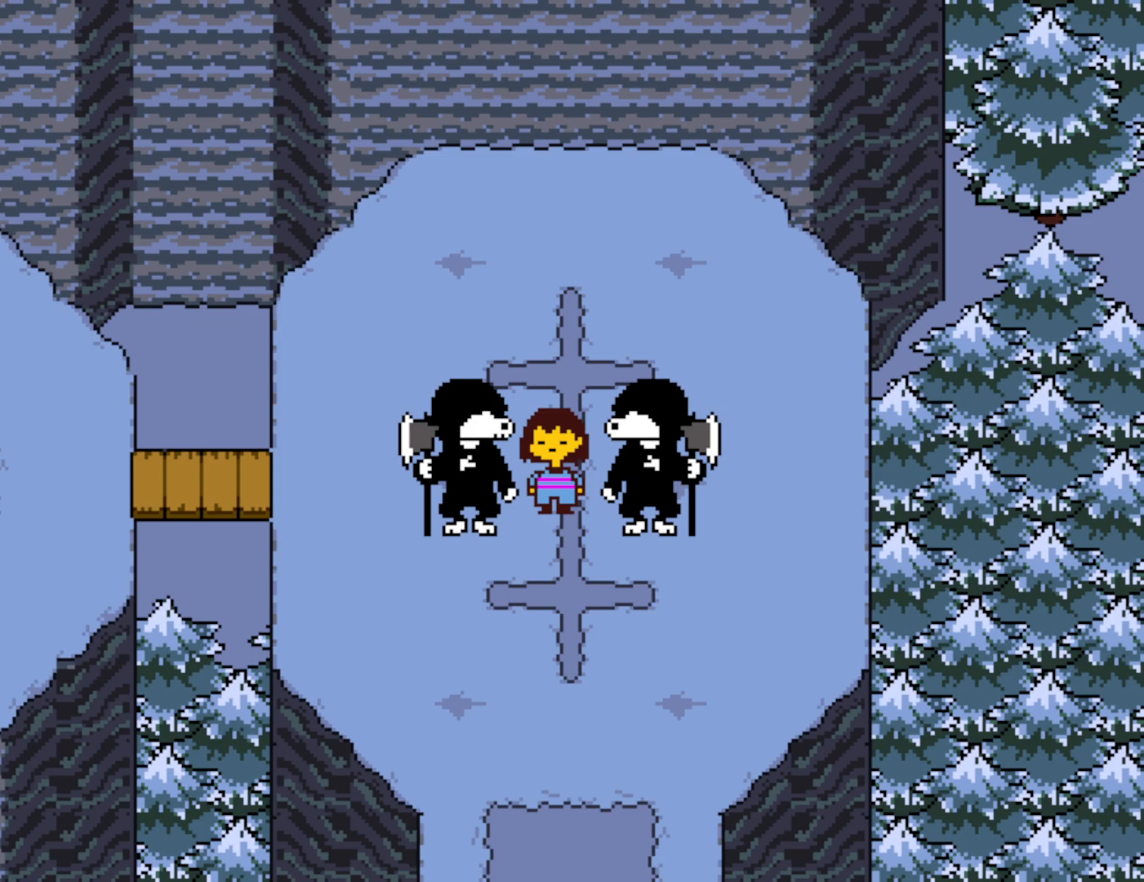
{"keys": ["shift", "z"], "events": [[17, "shift", "up"], [50, "x", "up"], [50, "z", "down"], [67, "return", "down"], [83, "return", "up"], [100, "shift", "down"], [100, "z", "up"], [117, "x", "down"], [150, "shift", "up"], [183, "x", "up"], [200, "return", "down"], [200, "z", "down"], [217, "return", "up"], [250, "z", "up"], [267, "x", "down"], [333, "shift", "down"], [350, "x", "up"], [350, "z", "down"], [400, "shift", "up"], [417, "return", "down"], [417, "x", "down"], [417, "z", "up"], [483, "return", "up"], [483, "shift", "down"], [483, "x", "up"], [500, "z", "down"]]}
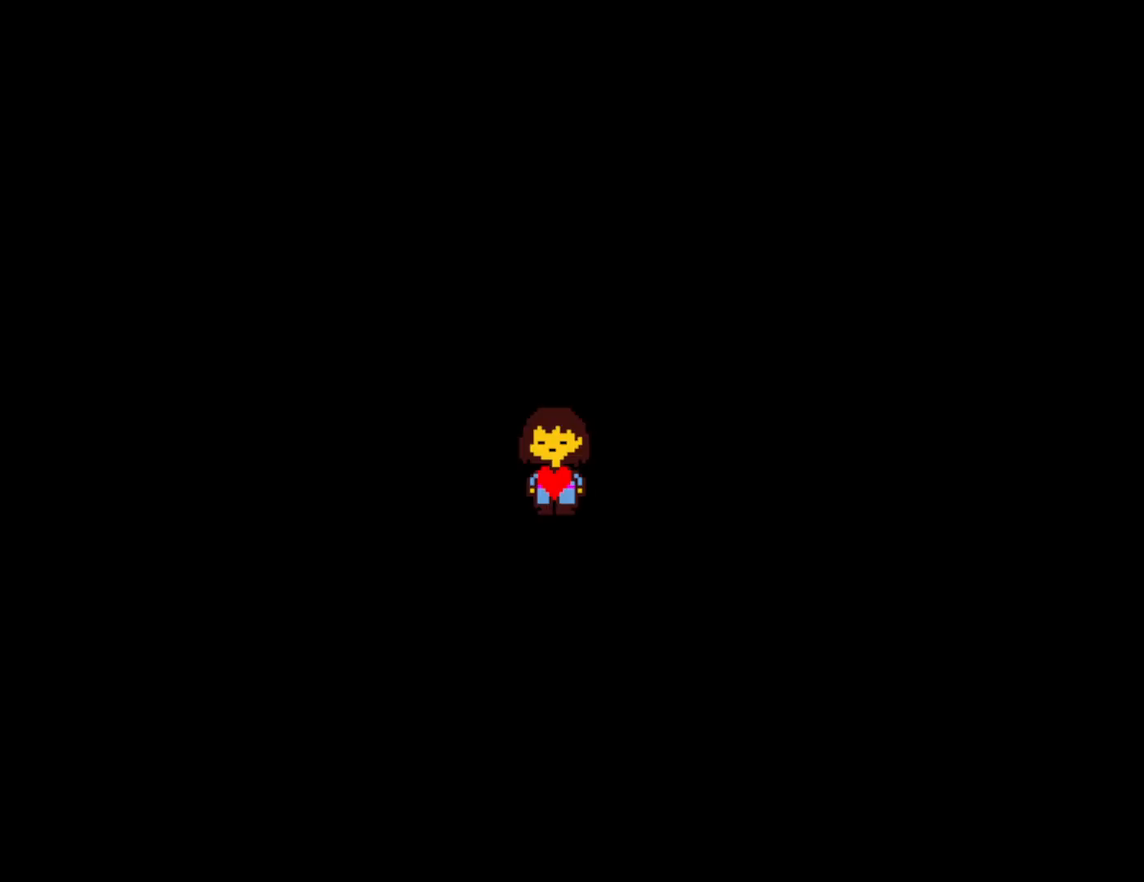
{"keys": [], "events": [[17, "shift", "up"], [50, "shift", "down"], [67, "x", "down"], [67, "z", "up"], [150, "shift", "up"], [150, "x", "up"], [150, "z", "down"], [200, "return", "down"], [217, "return", "up"], [217, "x", "down"], [217, "z", "up"], [317, "x", "up"]]}
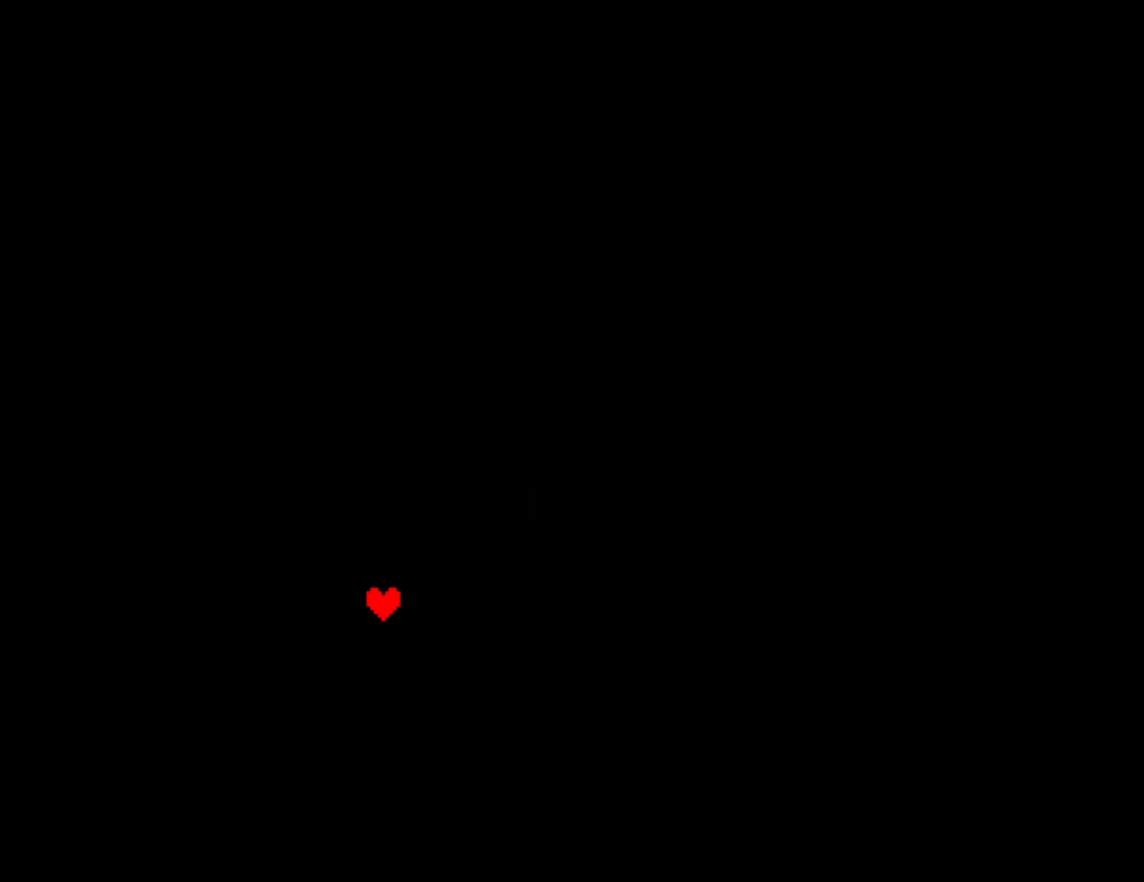
{"keys": [], "events": []}
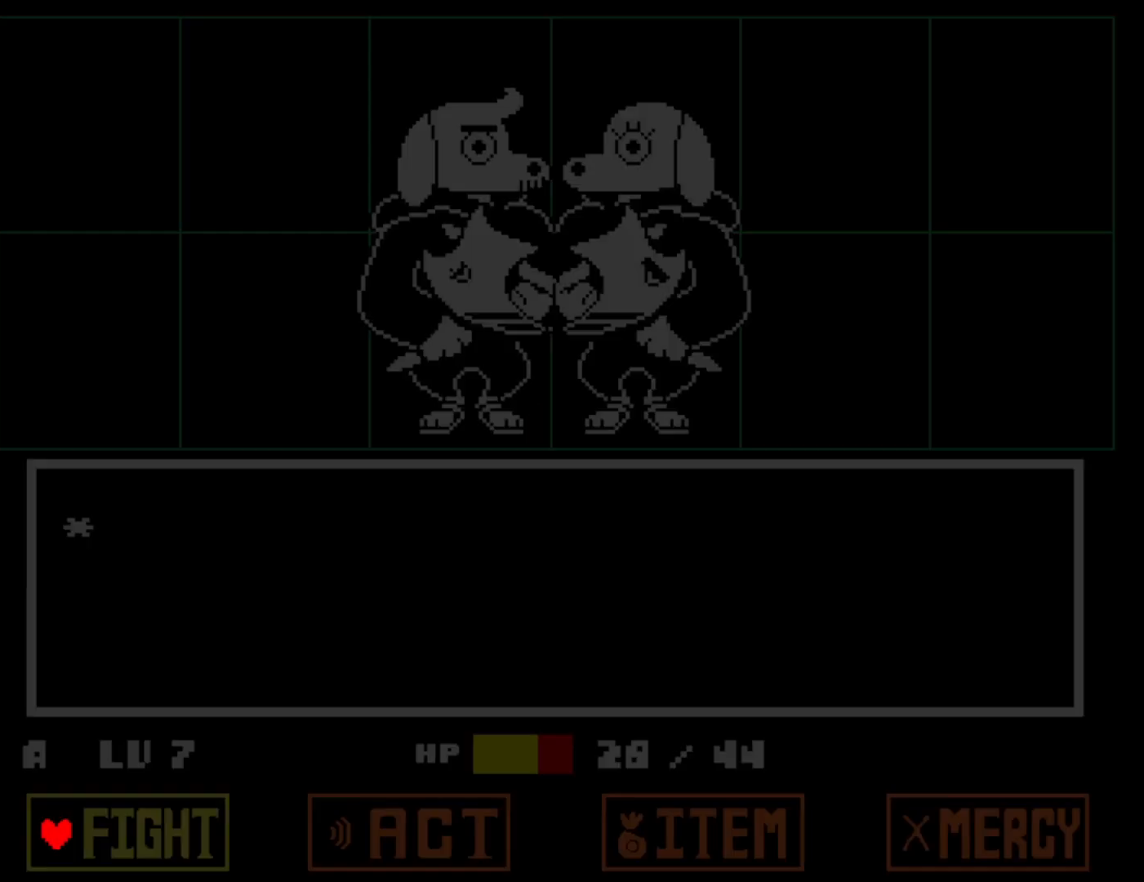
{"keys": [], "events": [[217, "down", "down"], [317, "down", "up"], [367, "z", "down"], [433, "z", "up"]]}
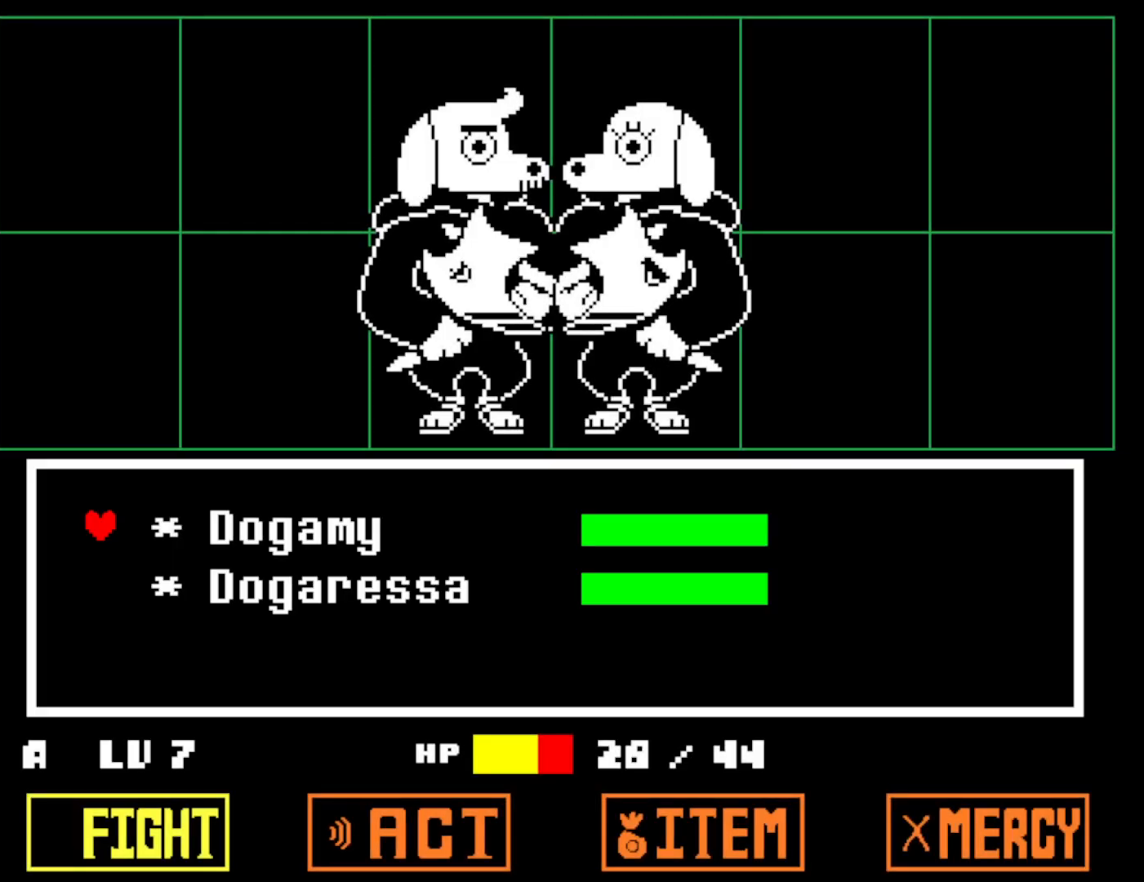
{"keys": [], "events": [[33, "z", "down"], [117, "z", "up"], [183, "down", "down"], [283, "down", "up"], [417, "z", "down"], [483, "z", "up"]]}
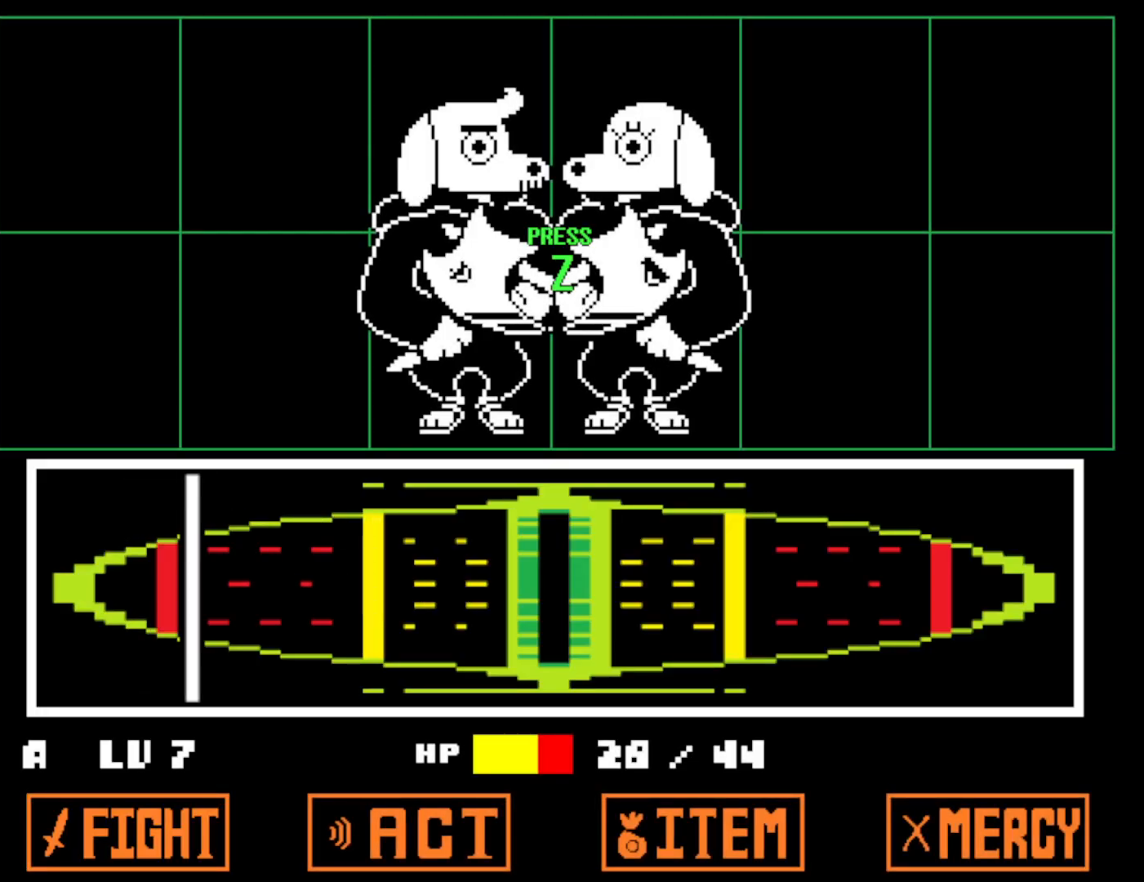
{"keys": ["return", "z"], "events": [[200, "z", "down"], [217, "return", "down"], [267, "return", "up"], [283, "z", "up"], [333, "x", "down"], [350, "return", "down"], [367, "z", "down"], [400, "z", "up"], [417, "return", "up"], [433, "x", "up"], [467, "return", "down"], [483, "z", "down"]]}
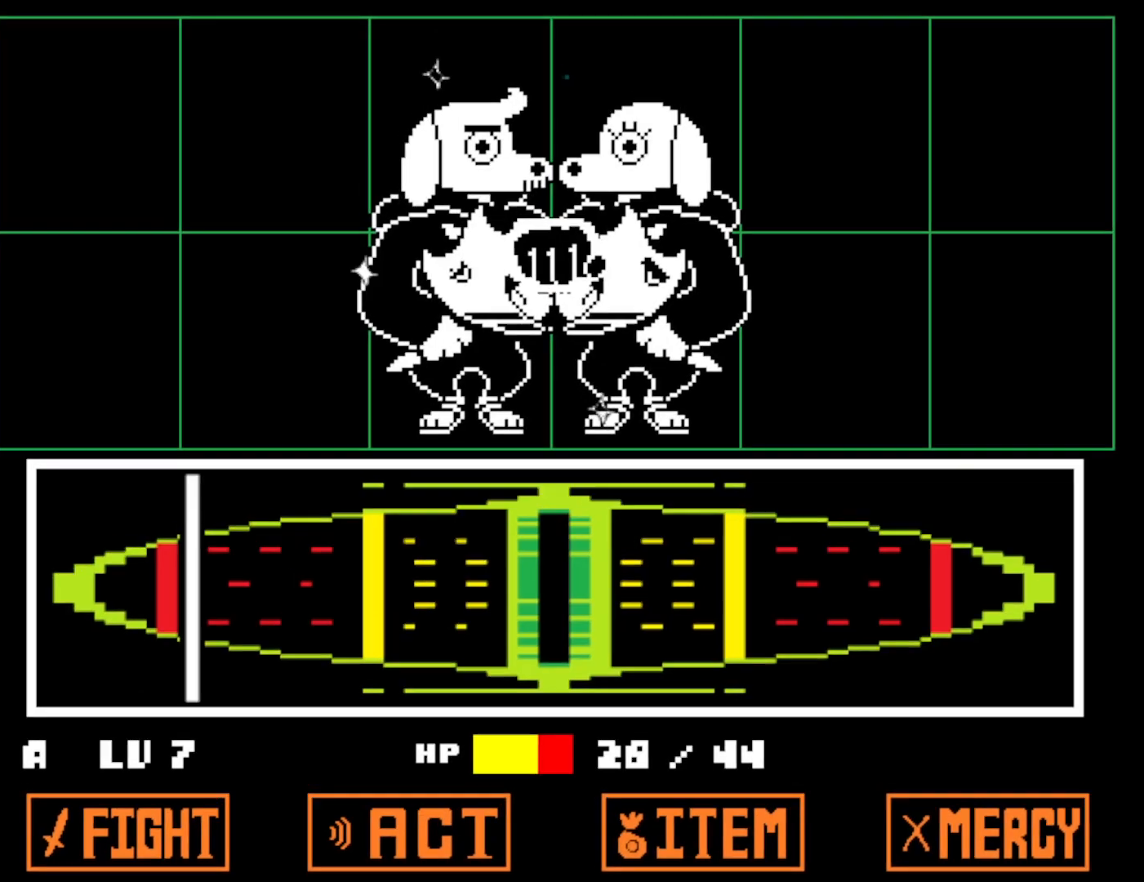
{"keys": [], "events": [[17, "return", "up"], [50, "x", "down"], [50, "z", "up"], [83, "shift", "down"], [133, "x", "up"], [133, "z", "down"], [200, "shift", "up"], [200, "x", "down"], [200, "z", "up"], [283, "x", "up"]]}
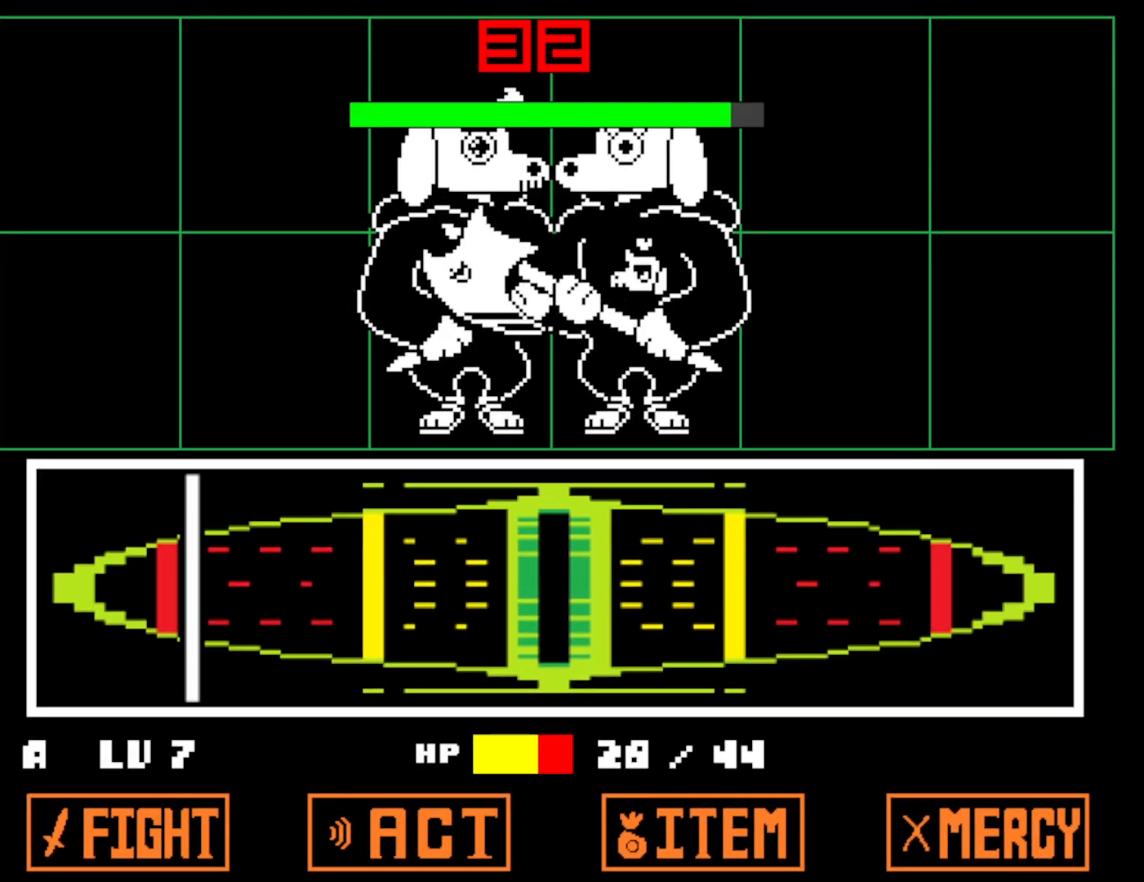
{"keys": [], "events": []}
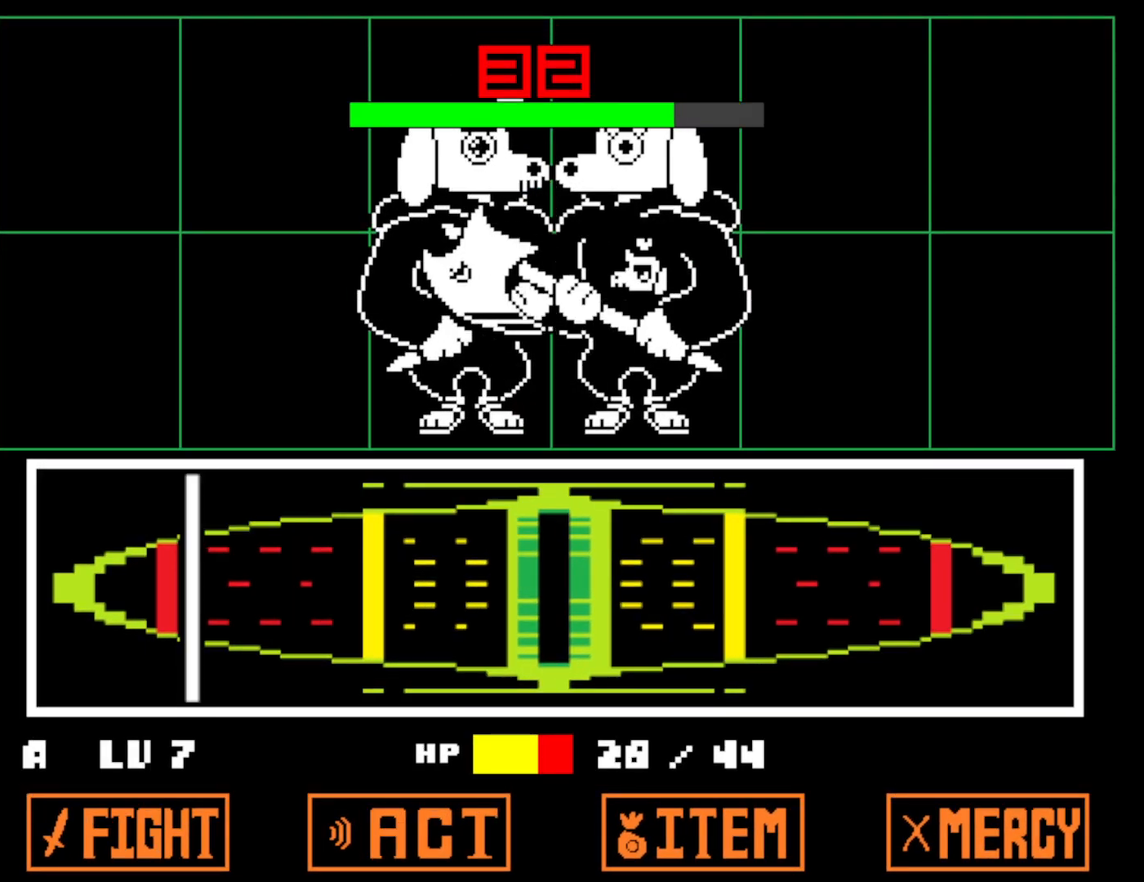
{"keys": ["x"], "events": [[267, "z", "down"], [300, "x", "down"], [300, "z", "up"], [383, "x", "up"], [383, "z", "down"], [450, "x", "down"], [450, "z", "up"]]}
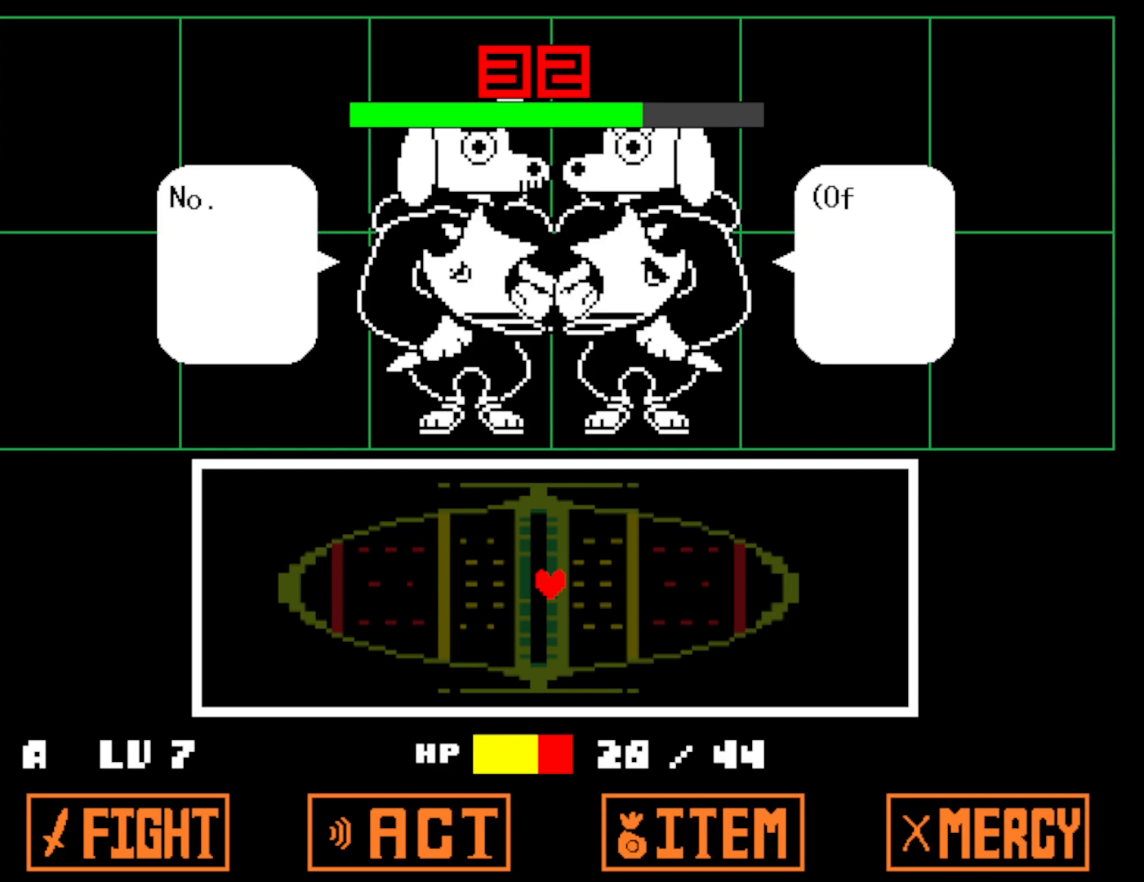
{"keys": ["down", "z"], "events": [[33, "x", "up"], [33, "z", "down"], [67, "down", "down"], [100, "x", "down"], [100, "z", "up"], [183, "x", "up"], [200, "z", "down"], [250, "x", "down"], [250, "z", "up"], [333, "x", "up"], [350, "z", "down"], [417, "x", "down"], [417, "z", "up"], [483, "x", "up"], [483, "z", "down"]]}
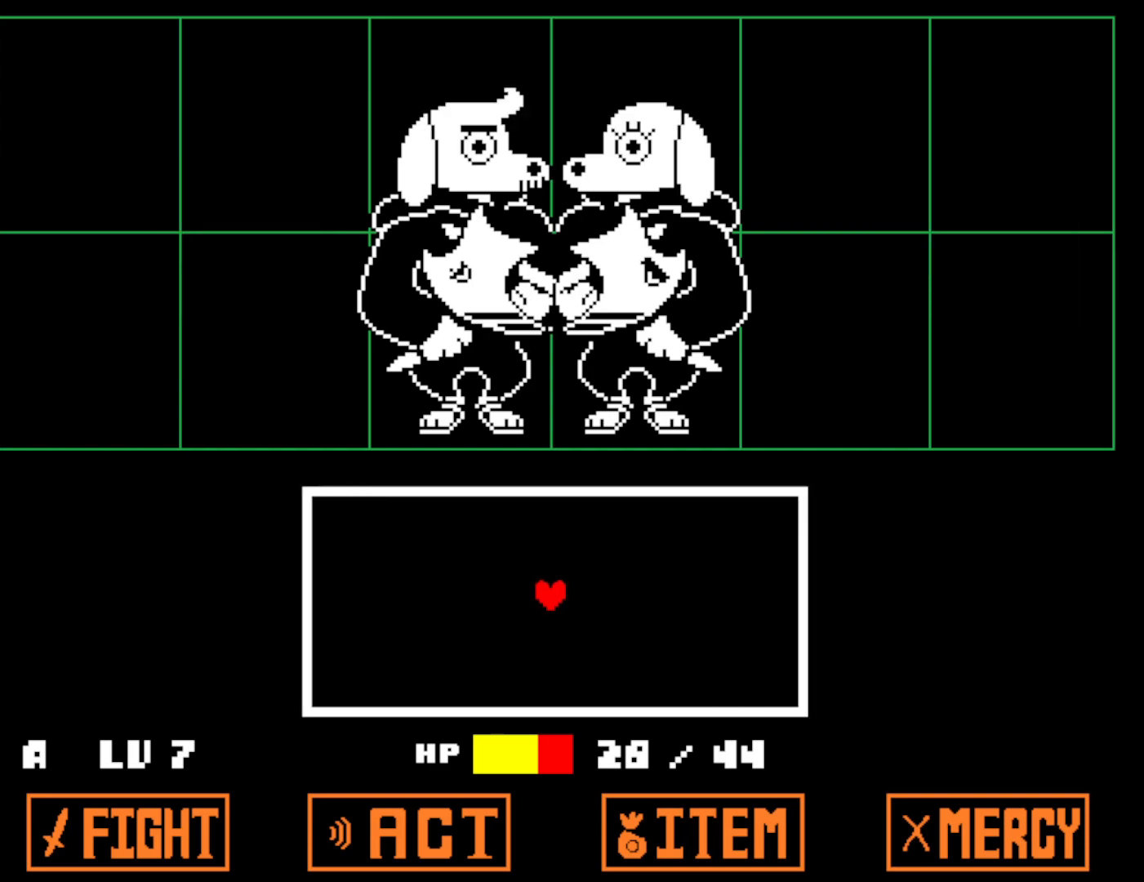
{"keys": ["down"], "events": [[67, "z", "up"]]}
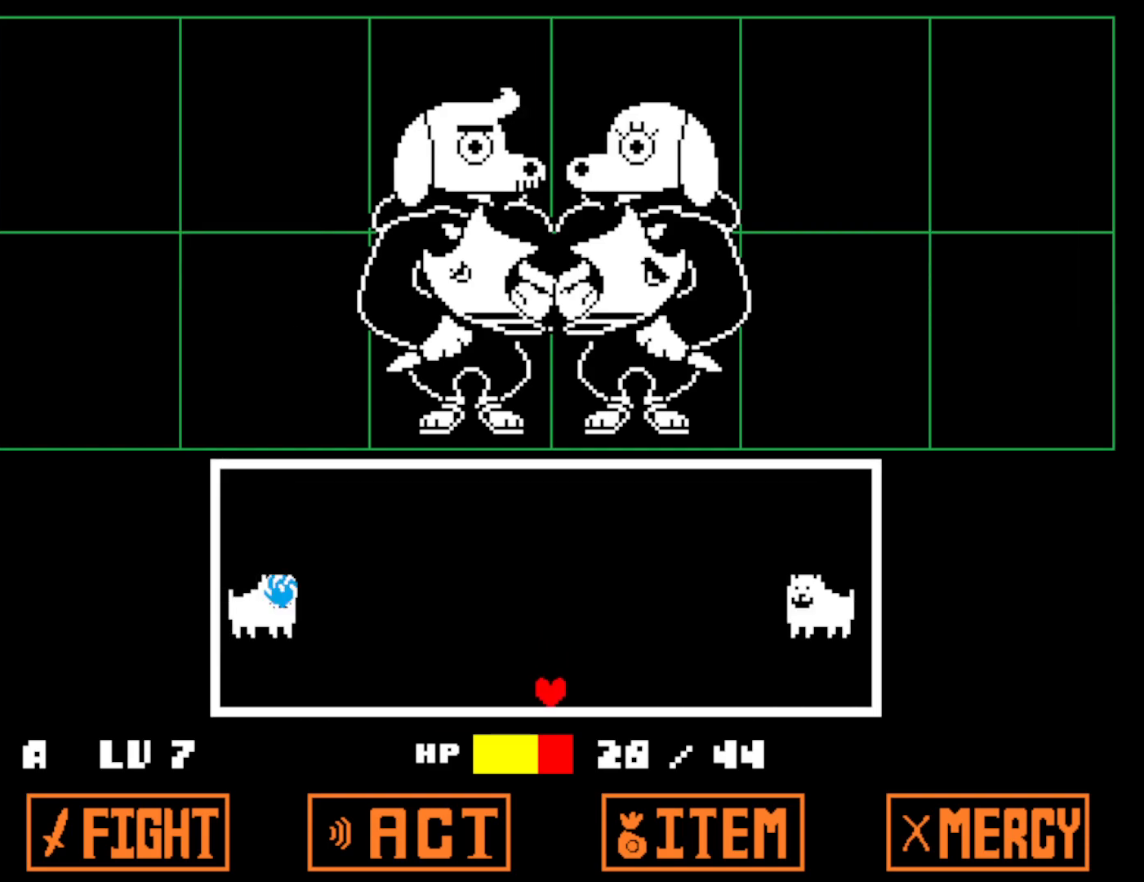
{"keys": [], "events": [[183, "down", "up"]]}
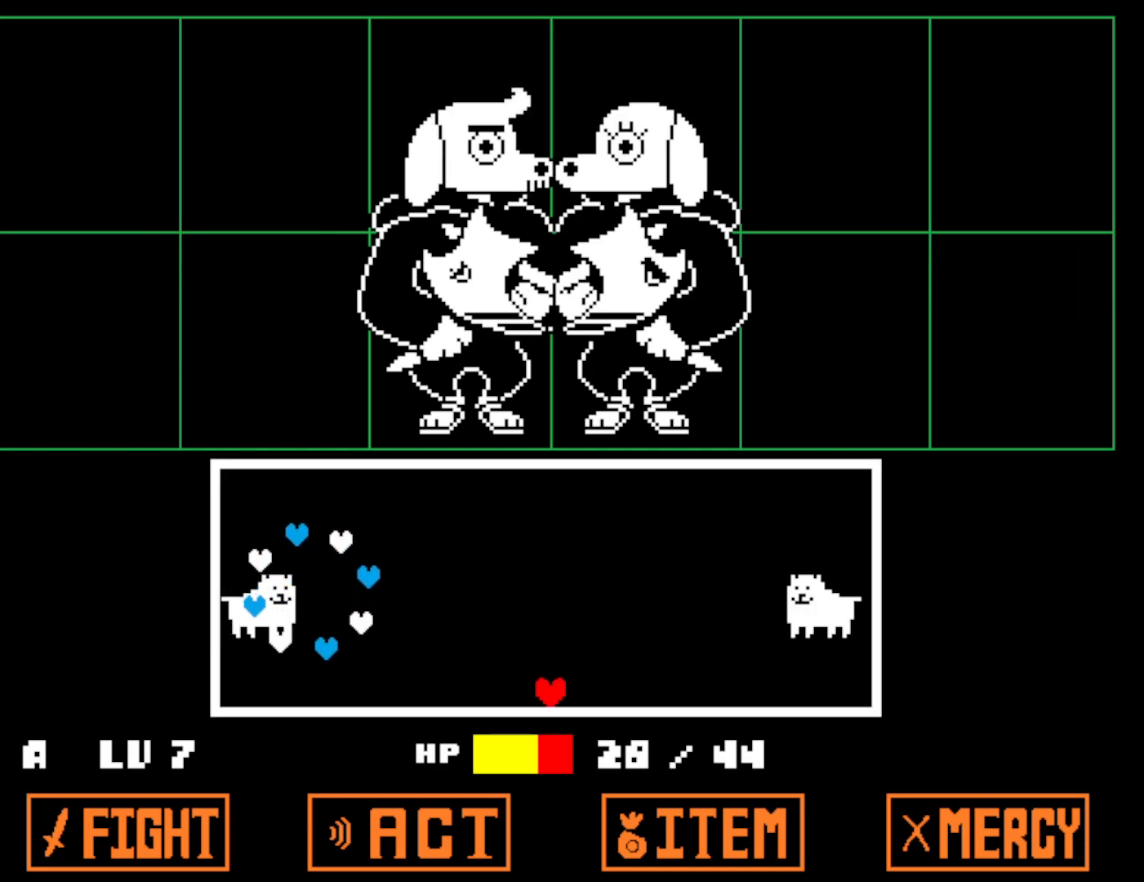
{"keys": ["right"], "events": [[500, "right", "down"]]}